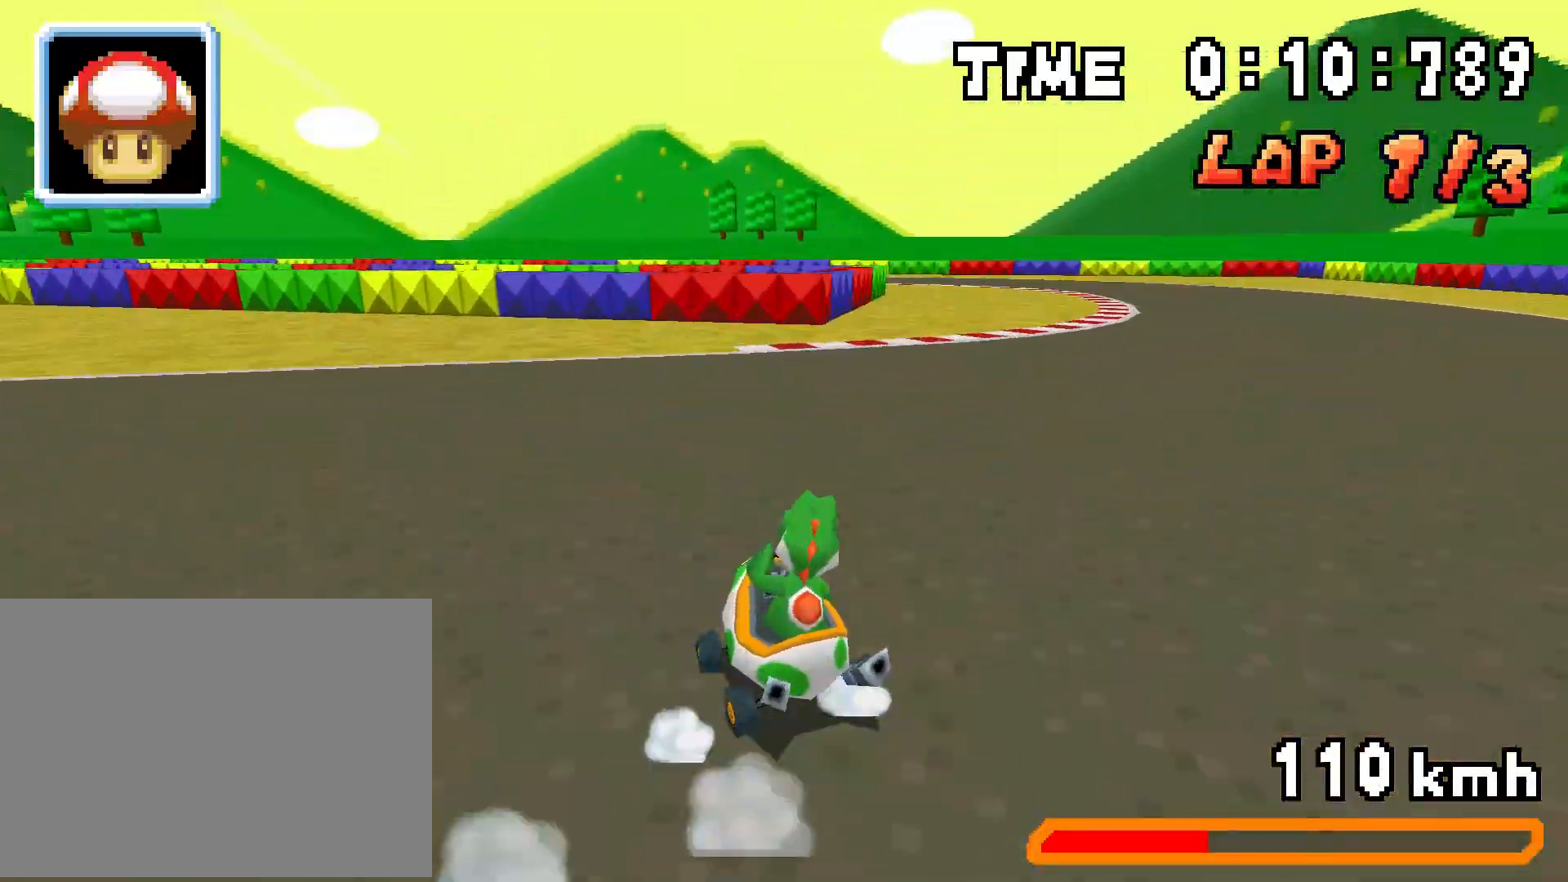
Gameplay with a controller (Nintendo layout); each line is a JSON object with the inputs held at the frame after it. "events" lists button and stick changes between this image and that frame as [ms after this image, input, new state], when the widget could be followed in between. Not read: L3 R3.
{"buttons": ["A", "DPAD_LEFT"], "events": [[133, "DPAD_LEFT", "up"], [200, "DPAD_RIGHT", "down"], [434, "DPAD_RIGHT", "up"], [450, "DPAD_LEFT", "down"], [467, "R1", "up"]]}
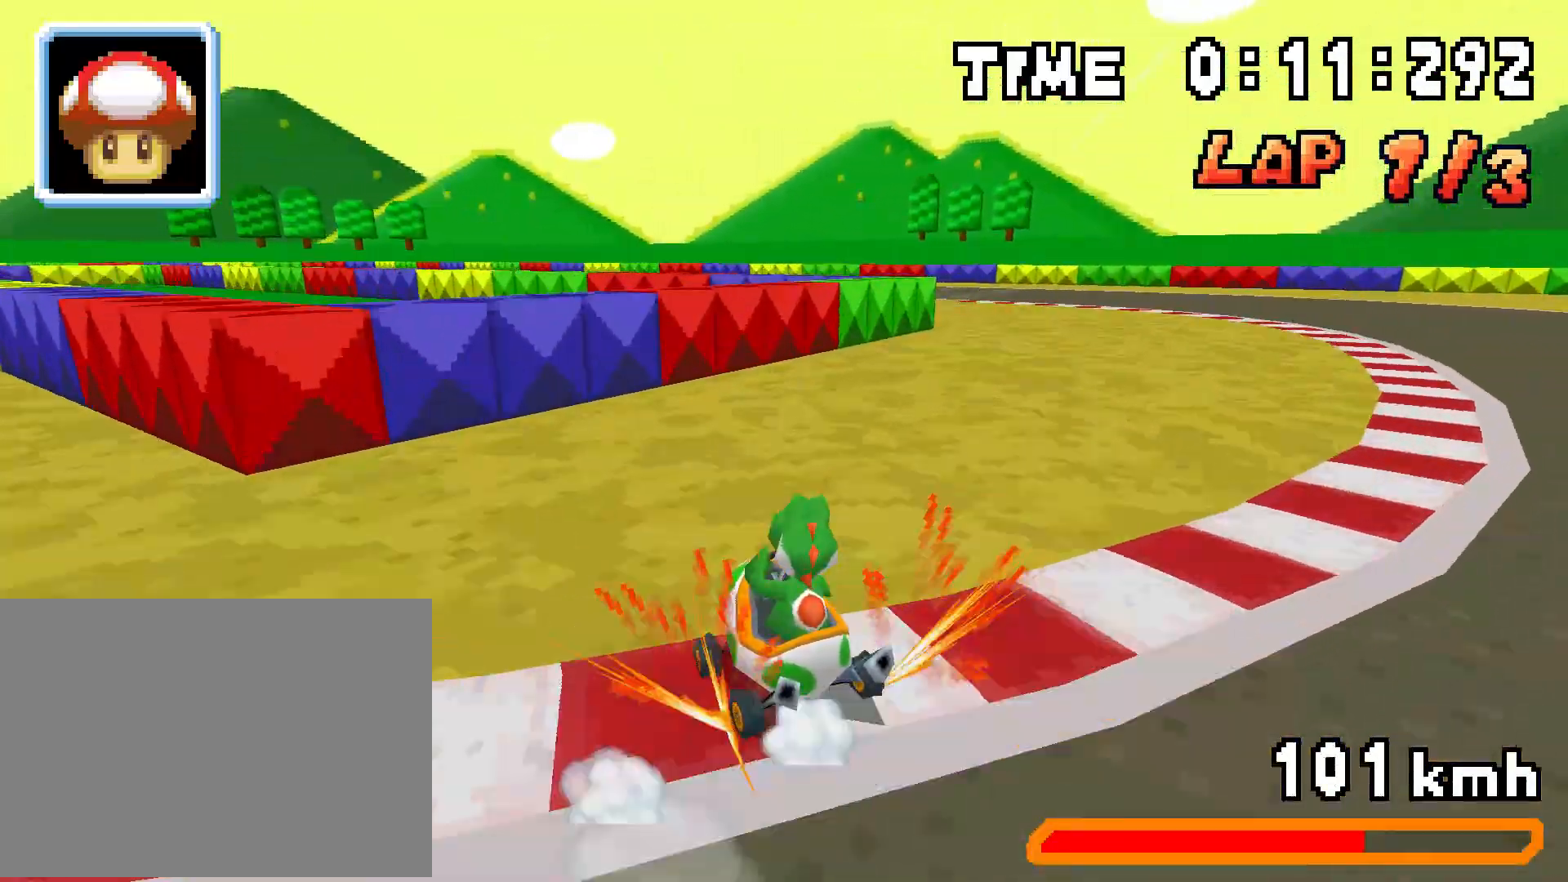
{"buttons": ["A", "R1"], "events": [[34, "R1", "down"], [301, "DPAD_LEFT", "up"], [334, "DPAD_RIGHT", "down"], [384, "R1", "up"], [484, "DPAD_RIGHT", "up"], [484, "R1", "down"]]}
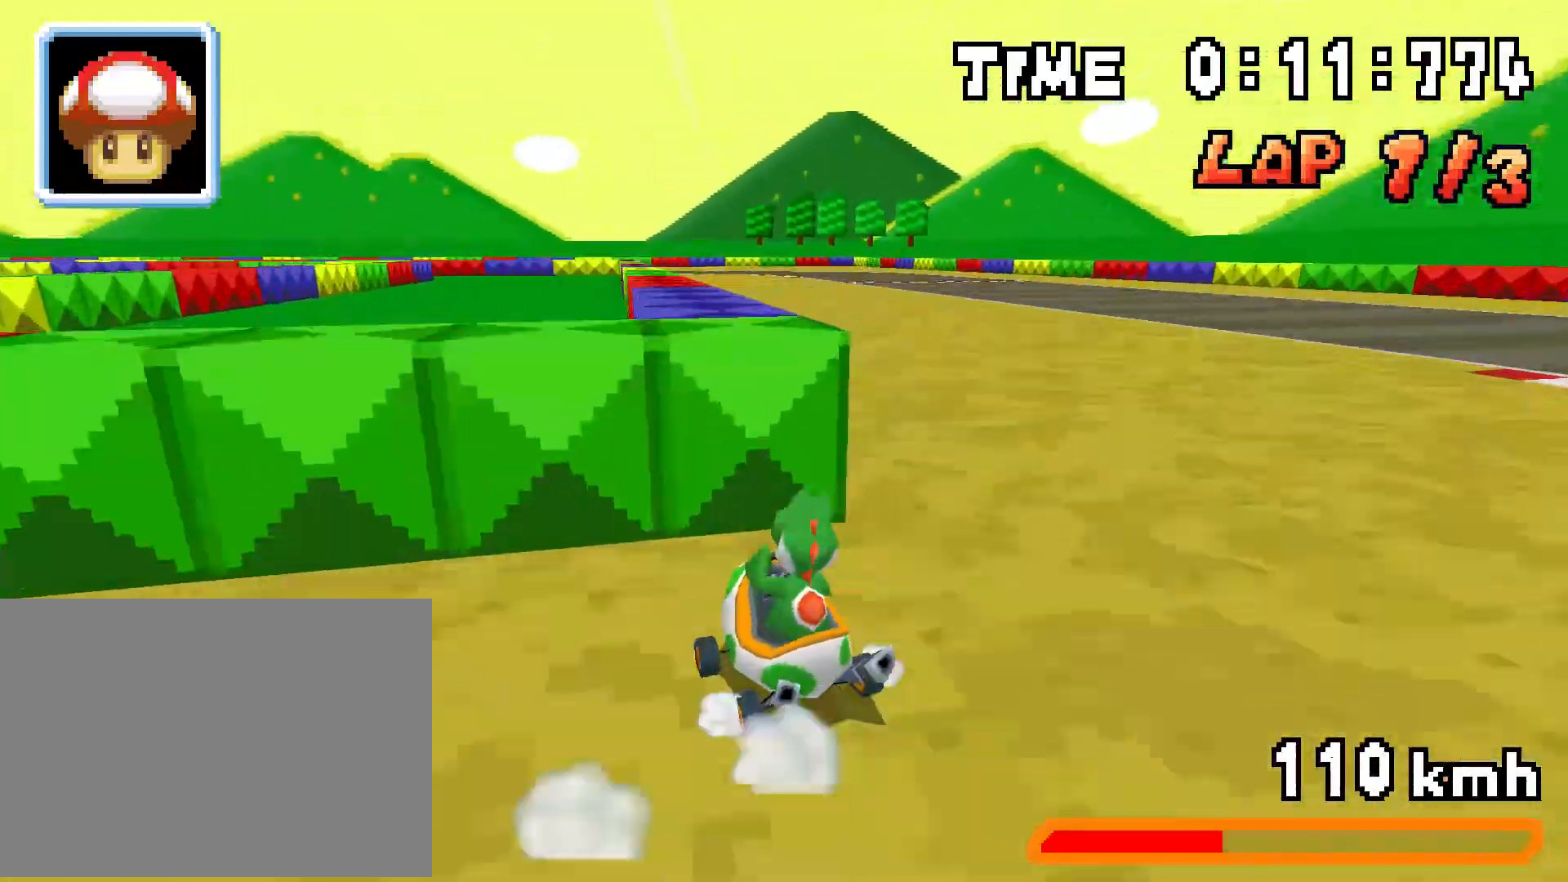
{"buttons": ["A", "R1", "DPAD_RIGHT"], "events": [[17, "DPAD_LEFT", "down"], [334, "DPAD_LEFT", "up"], [384, "DPAD_RIGHT", "down"]]}
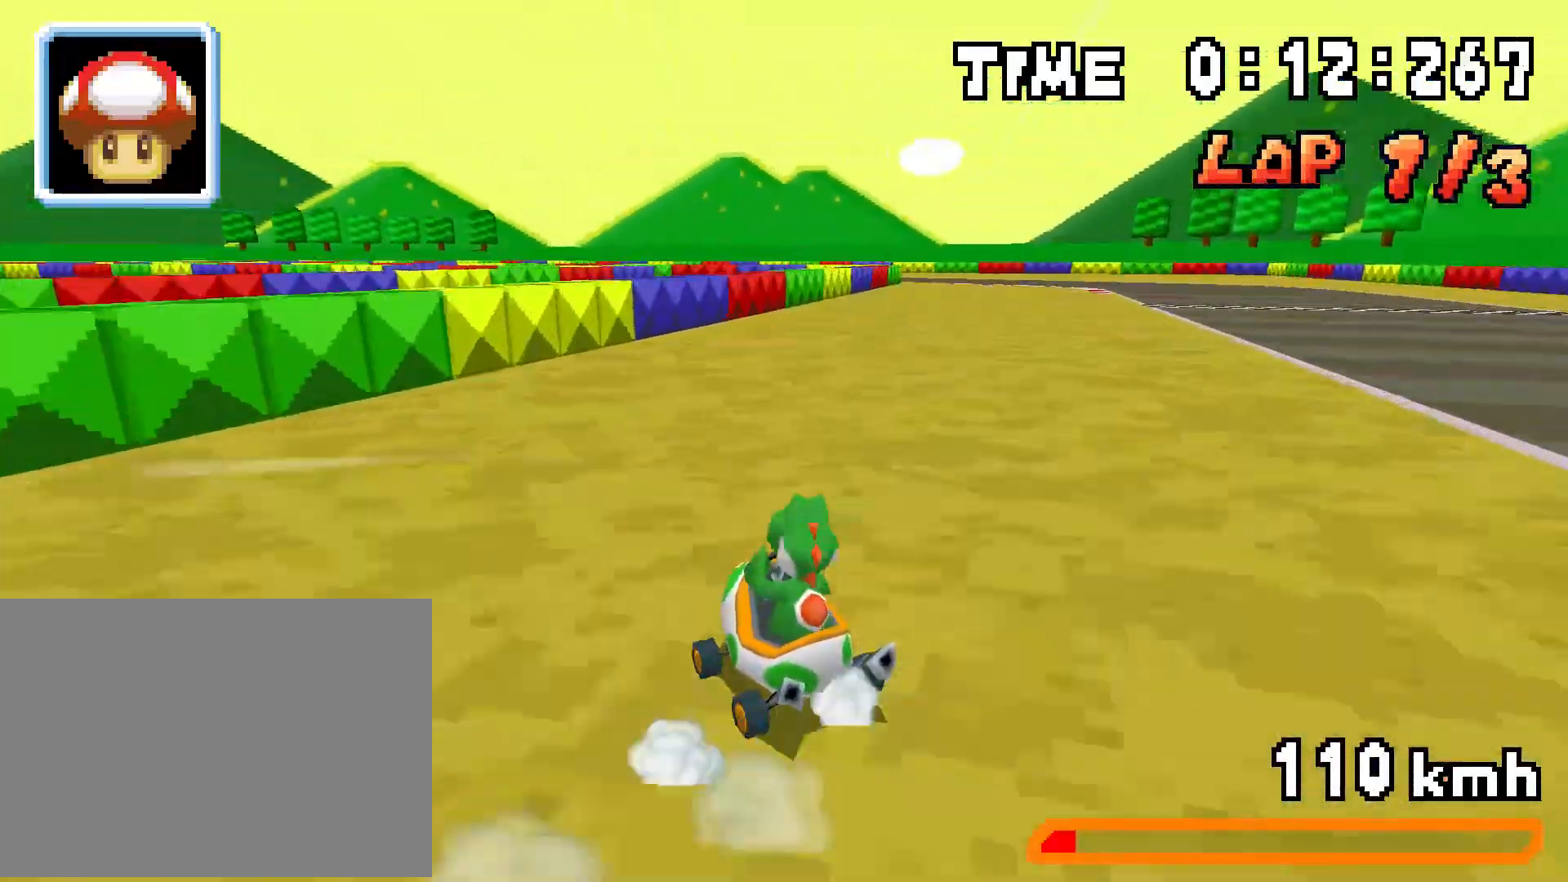
{"buttons": ["A", "R1", "DPAD_LEFT"], "events": [[67, "DPAD_RIGHT", "up"], [83, "DPAD_LEFT", "down"], [117, "DPAD_LEFT", "up"], [117, "R1", "up"], [150, "DPAD_RIGHT", "down"], [283, "DPAD_RIGHT", "up"], [317, "R1", "down"], [467, "DPAD_LEFT", "down"]]}
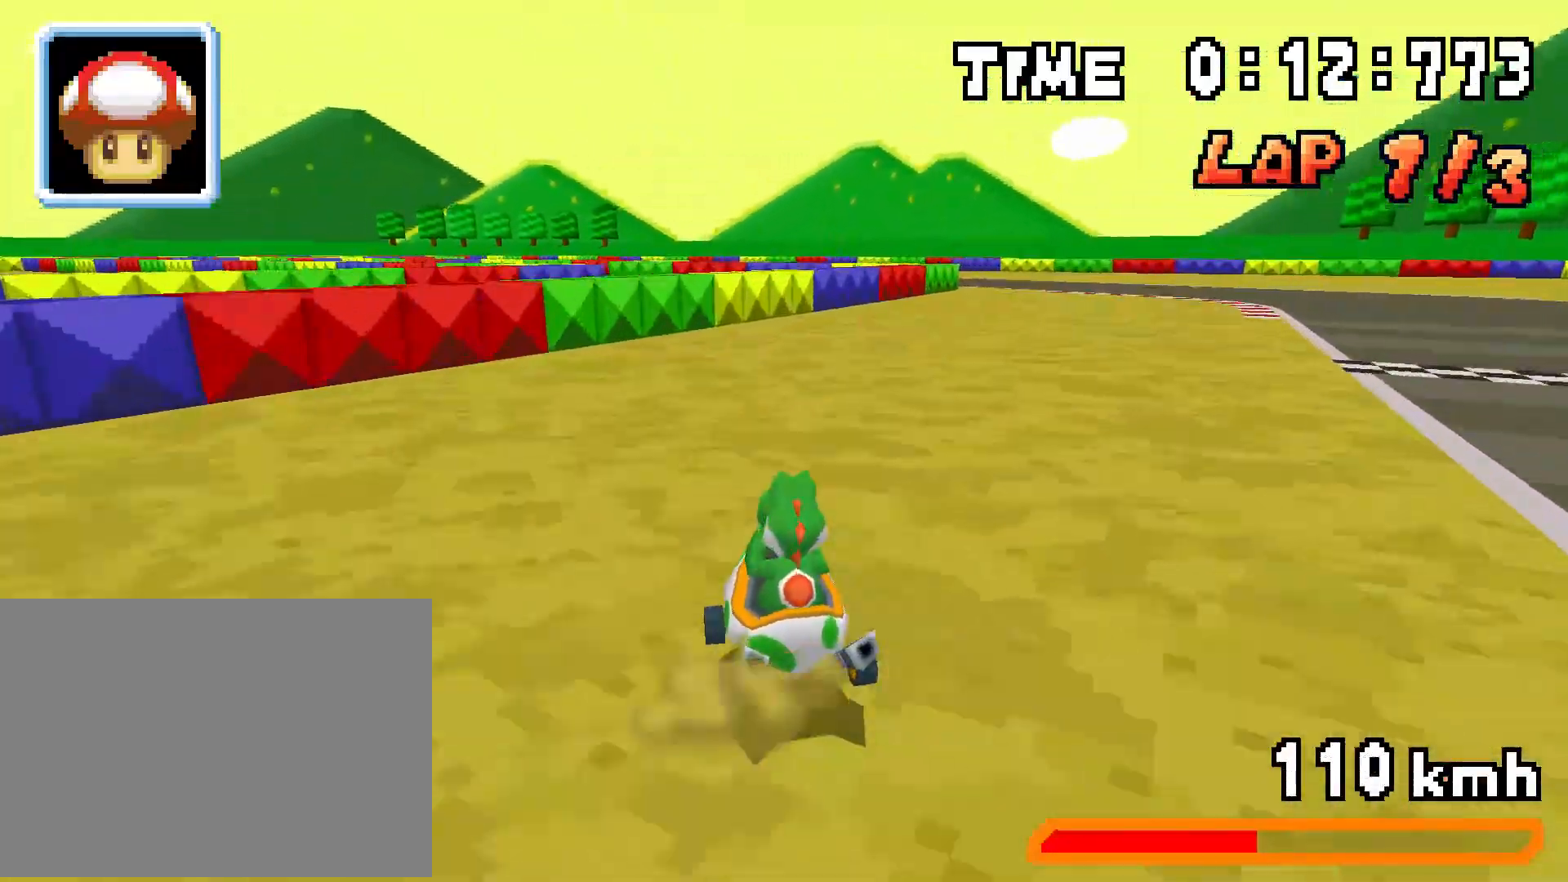
{"buttons": ["A", "DPAD_RIGHT"], "events": [[50, "DPAD_LEFT", "up"], [84, "DPAD_RIGHT", "down"], [251, "DPAD_RIGHT", "up"], [284, "DPAD_LEFT", "down"], [417, "DPAD_LEFT", "up"], [467, "DPAD_RIGHT", "down"], [467, "R1", "up"]]}
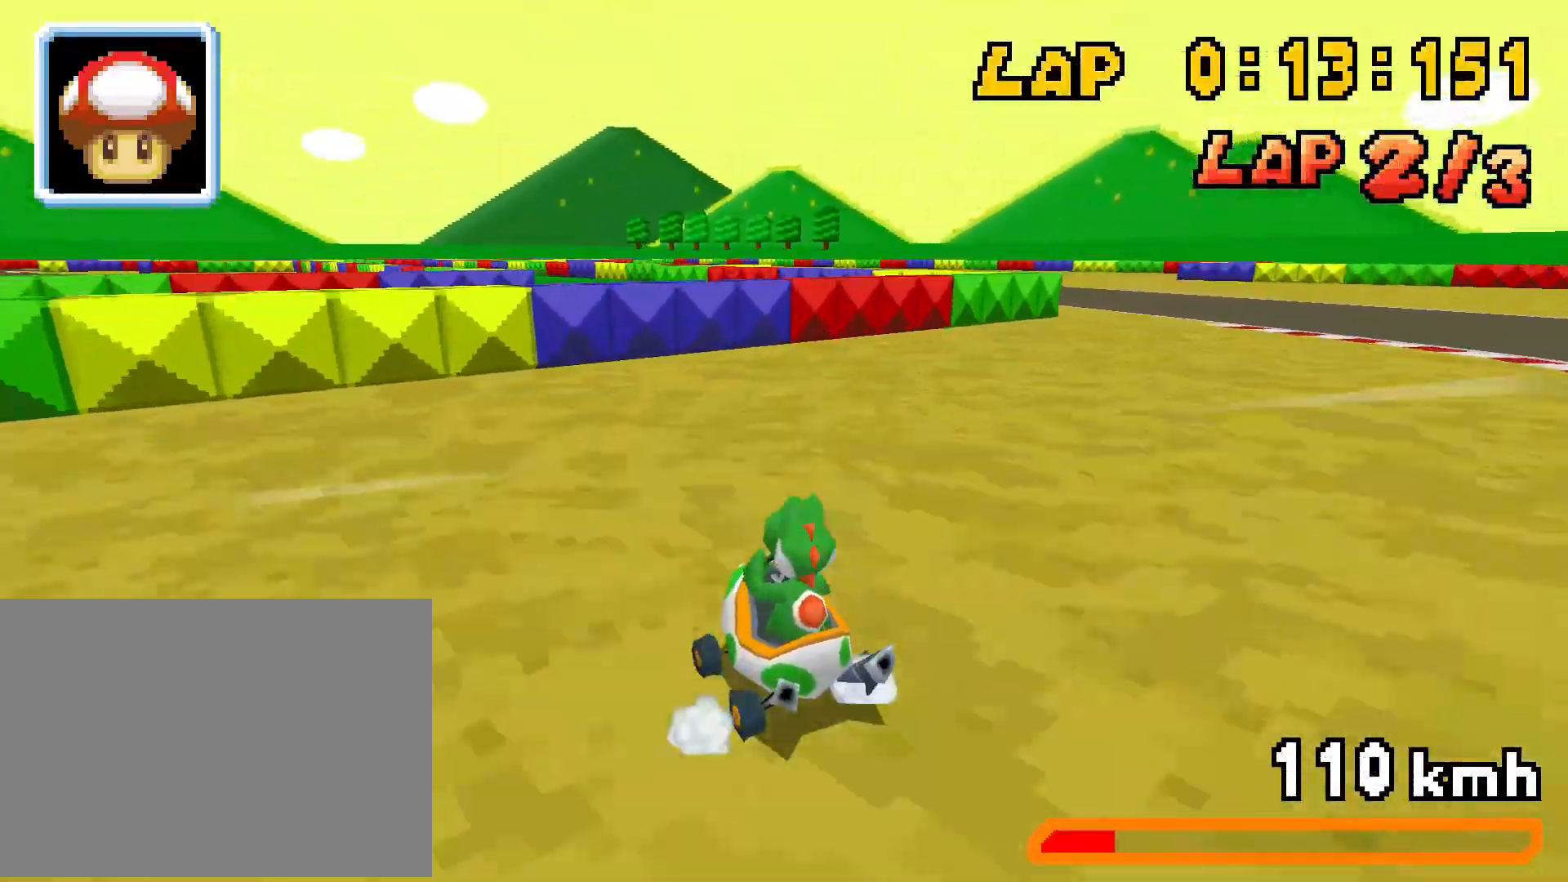
{"buttons": ["A", "R1", "DPAD_RIGHT"], "events": [[16, "R1", "down"], [133, "DPAD_RIGHT", "up"], [150, "DPAD_LEFT", "down"], [183, "R1", "up"], [200, "DPAD_LEFT", "up"], [250, "R1", "down"], [400, "DPAD_RIGHT", "down"]]}
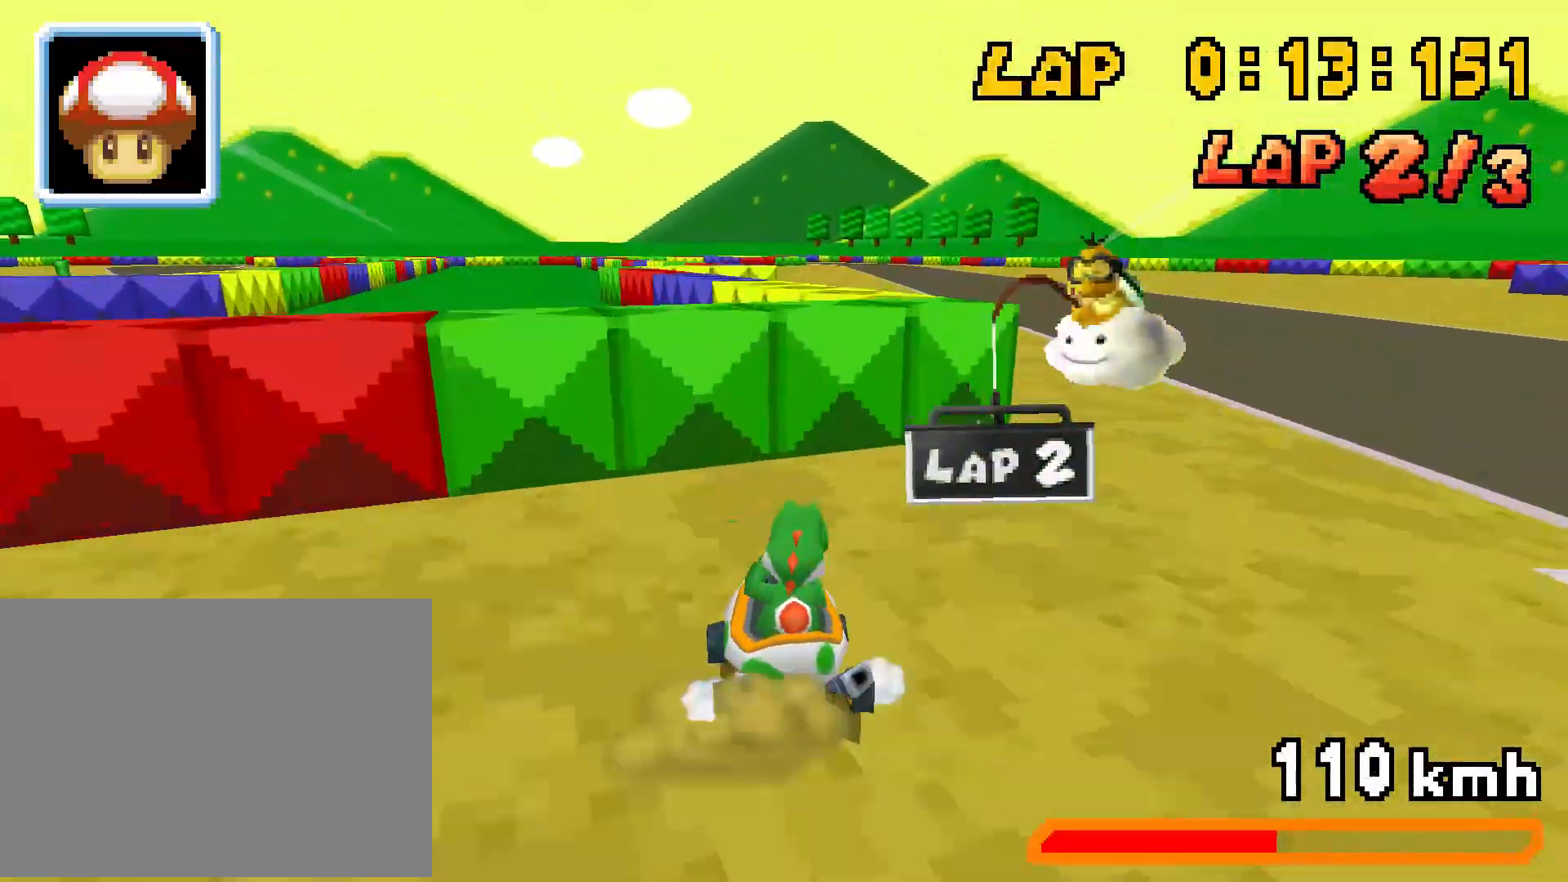
{"buttons": ["A", "R1", "DPAD_LEFT"], "events": [[17, "DPAD_RIGHT", "up"], [50, "DPAD_LEFT", "down"], [251, "DPAD_LEFT", "up"], [284, "DPAD_RIGHT", "down"], [434, "DPAD_RIGHT", "up"], [467, "DPAD_LEFT", "down"]]}
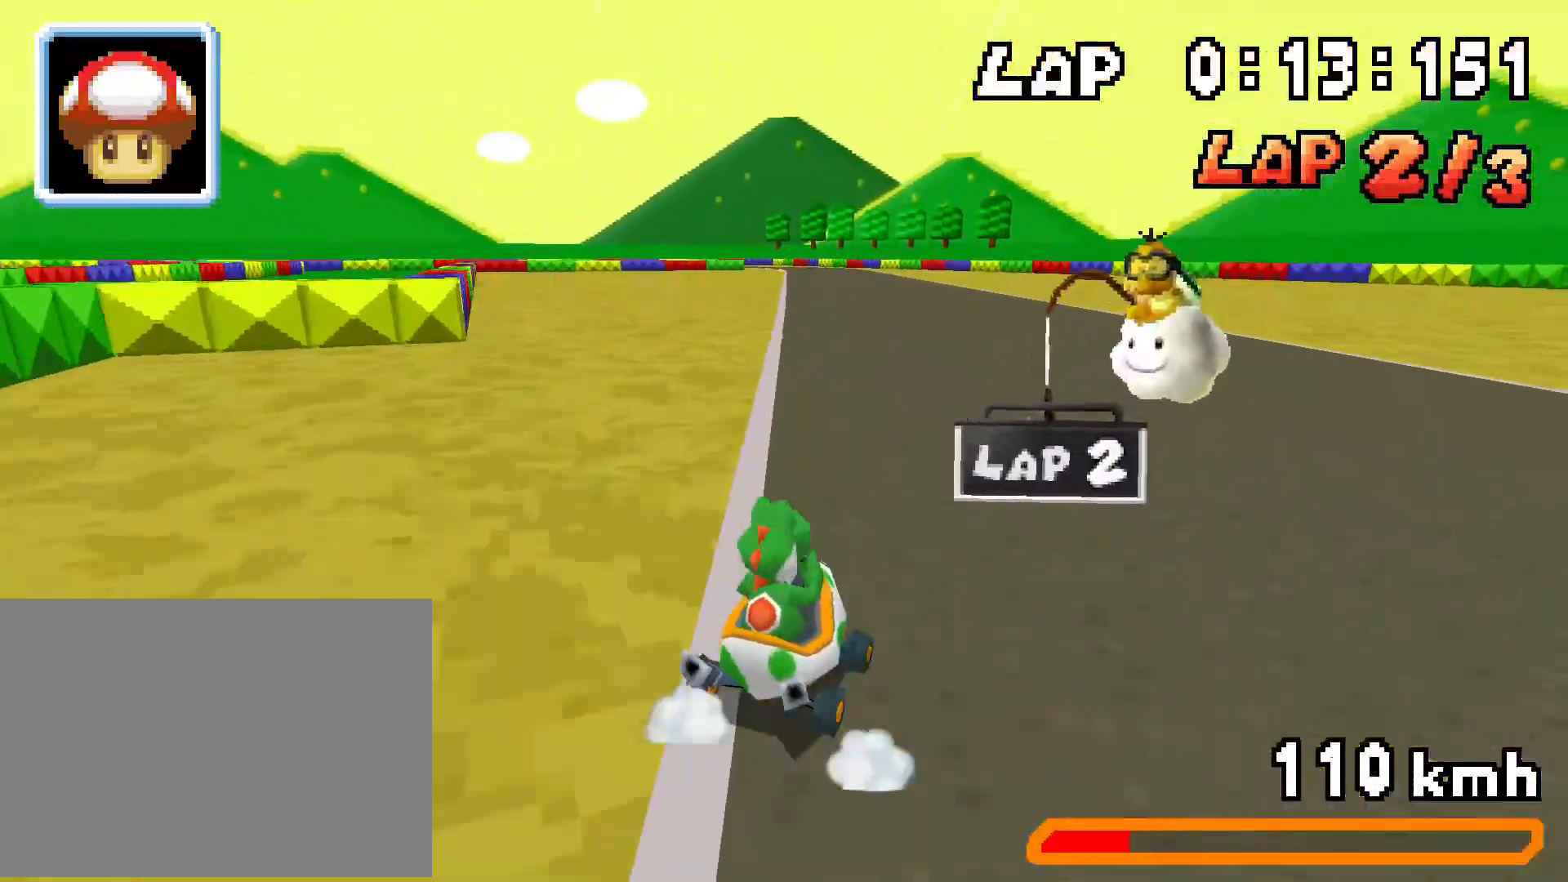
{"buttons": ["A", "R1", "DPAD_RIGHT"], "events": [[117, "DPAD_LEFT", "up"], [133, "DPAD_RIGHT", "down"], [167, "R1", "up"], [183, "DPAD_RIGHT", "up"], [217, "DPAD_LEFT", "down"], [233, "R1", "down"], [450, "DPAD_LEFT", "up"], [484, "DPAD_RIGHT", "down"]]}
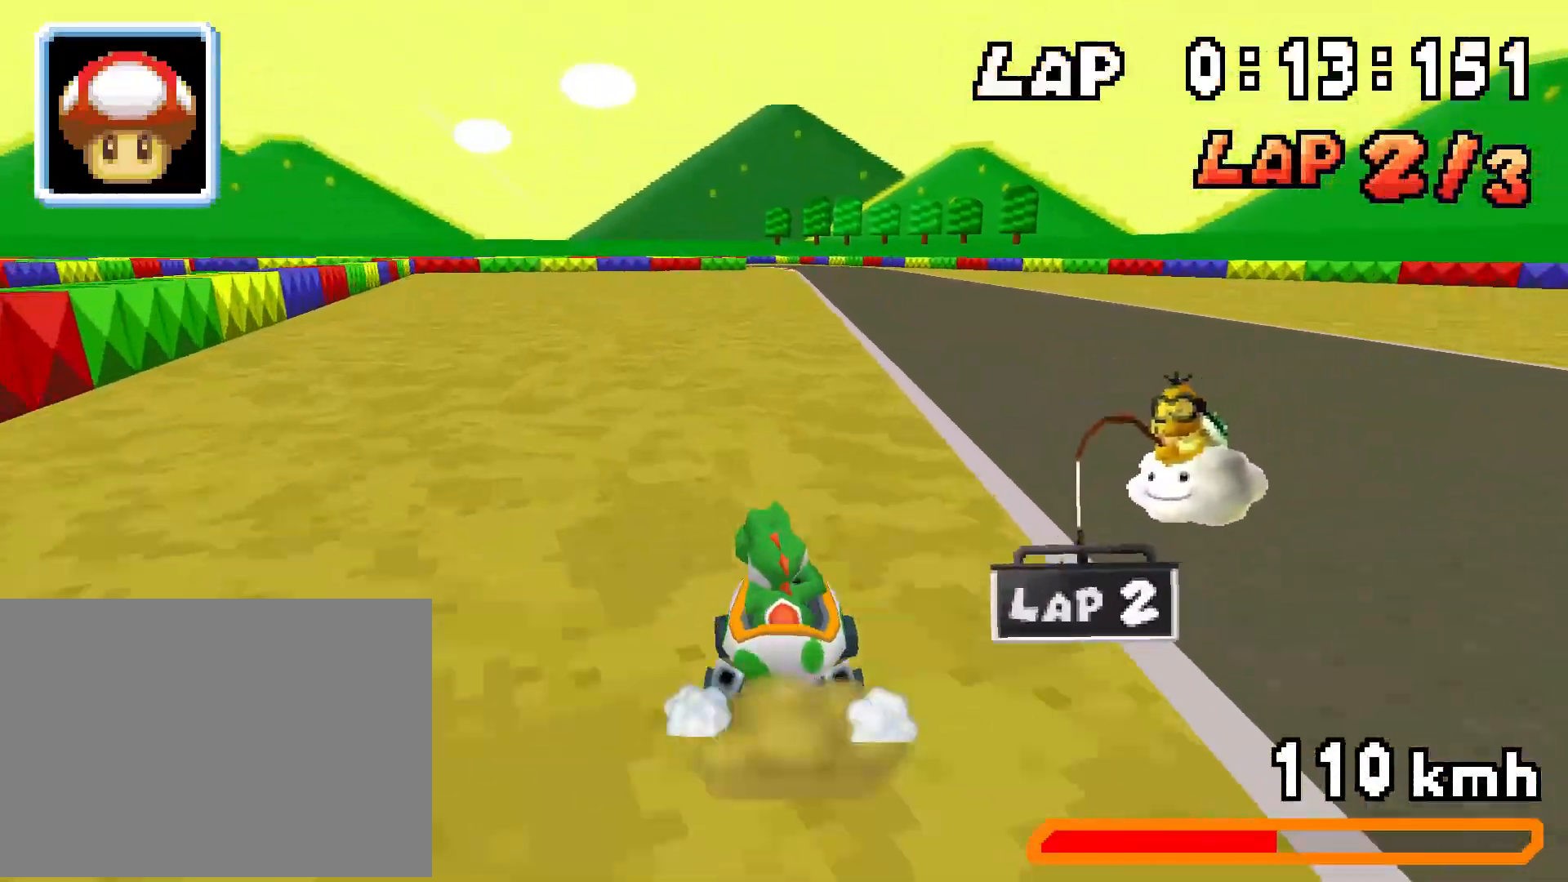
{"buttons": ["A", "R1"], "events": [[134, "DPAD_RIGHT", "up"], [167, "DPAD_LEFT", "down"], [301, "DPAD_LEFT", "up"], [334, "DPAD_RIGHT", "down"], [401, "R1", "up"], [467, "R1", "down"], [484, "DPAD_RIGHT", "up"]]}
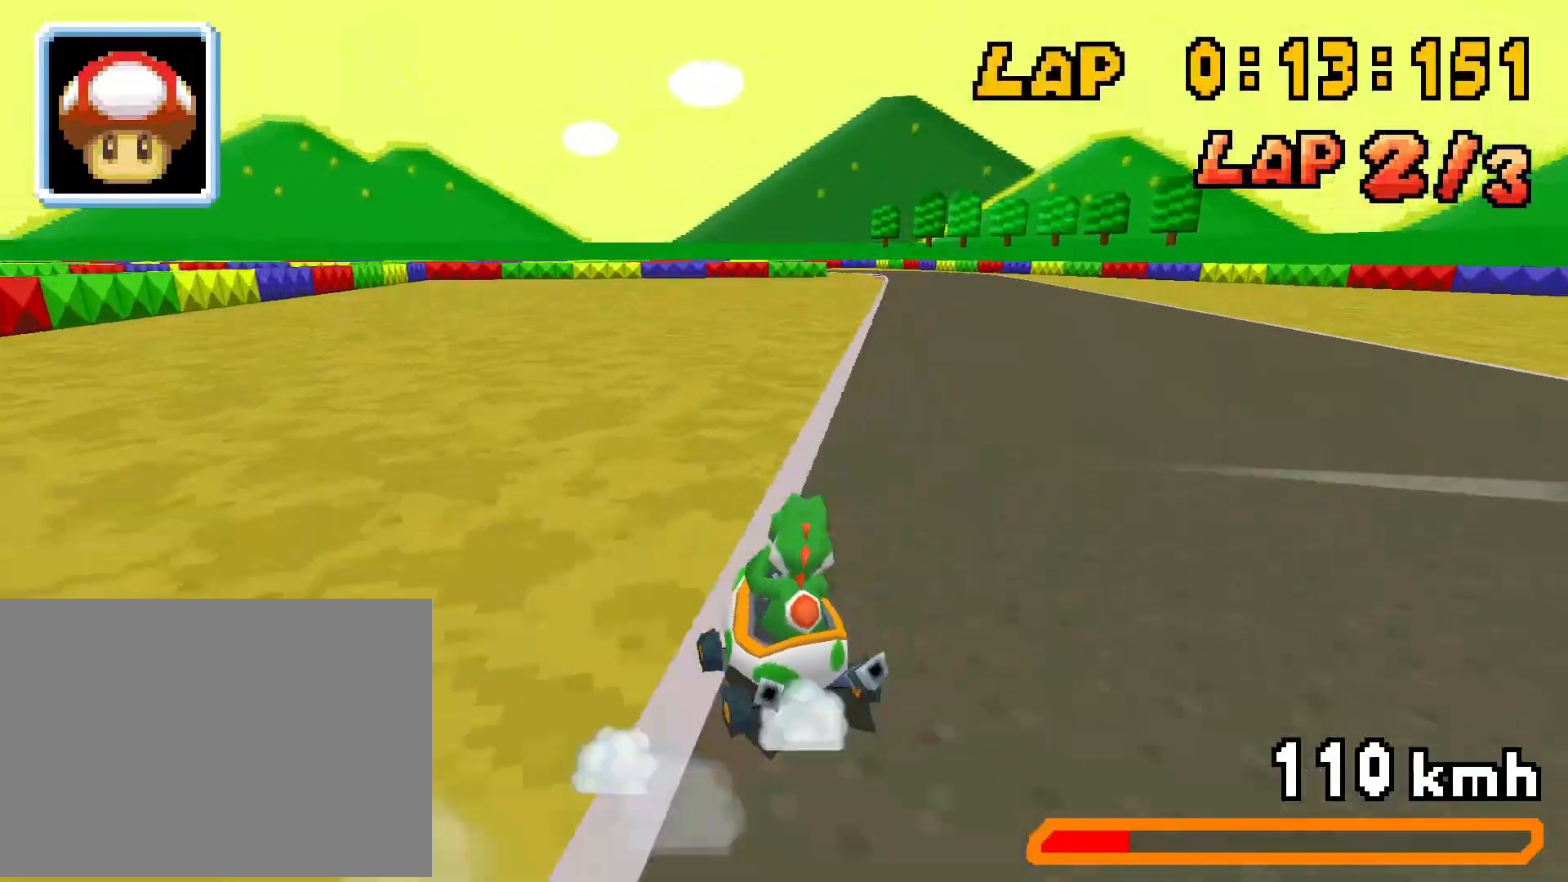
{"buttons": ["A", "R1", "DPAD_LEFT"], "events": [[17, "DPAD_LEFT", "down"], [33, "R1", "up"], [117, "DPAD_LEFT", "up"], [200, "R1", "down"], [267, "DPAD_RIGHT", "down"], [333, "DPAD_RIGHT", "up"], [367, "DPAD_LEFT", "down"]]}
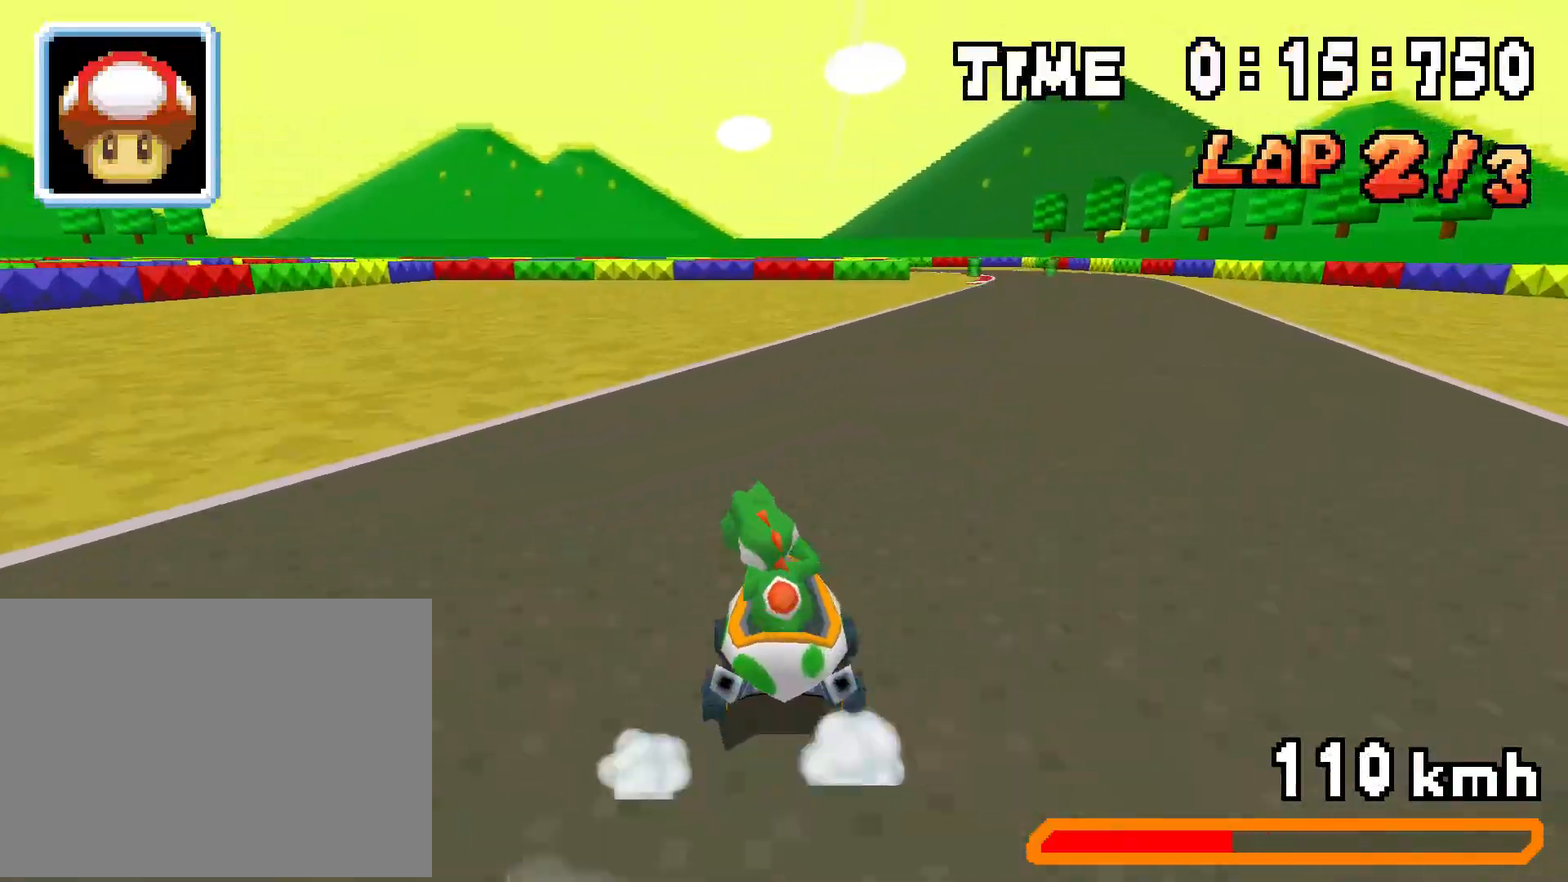
{"buttons": ["A", "DPAD_LEFT"], "events": [[34, "DPAD_LEFT", "up"], [67, "DPAD_RIGHT", "down"], [217, "DPAD_RIGHT", "up"], [251, "DPAD_LEFT", "down"], [401, "DPAD_LEFT", "up"], [434, "DPAD_RIGHT", "down"], [467, "DPAD_RIGHT", "up"], [467, "R1", "up"], [484, "DPAD_LEFT", "down"]]}
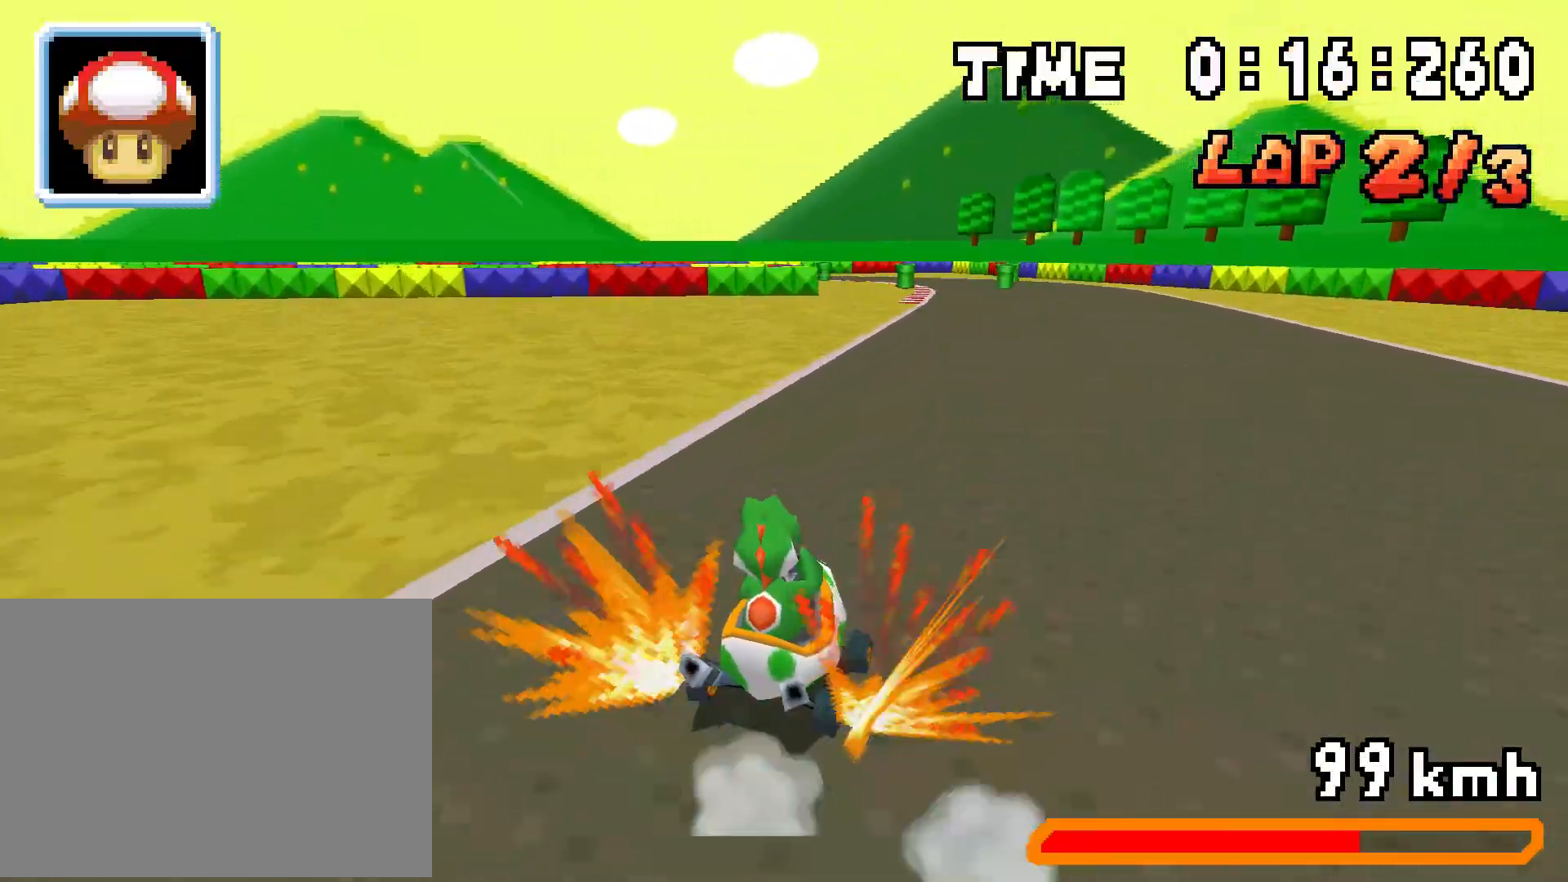
{"buttons": ["A", "DPAD_RIGHT"], "events": [[67, "R1", "down"], [333, "DPAD_LEFT", "up"], [367, "DPAD_RIGHT", "down"], [450, "R1", "up"]]}
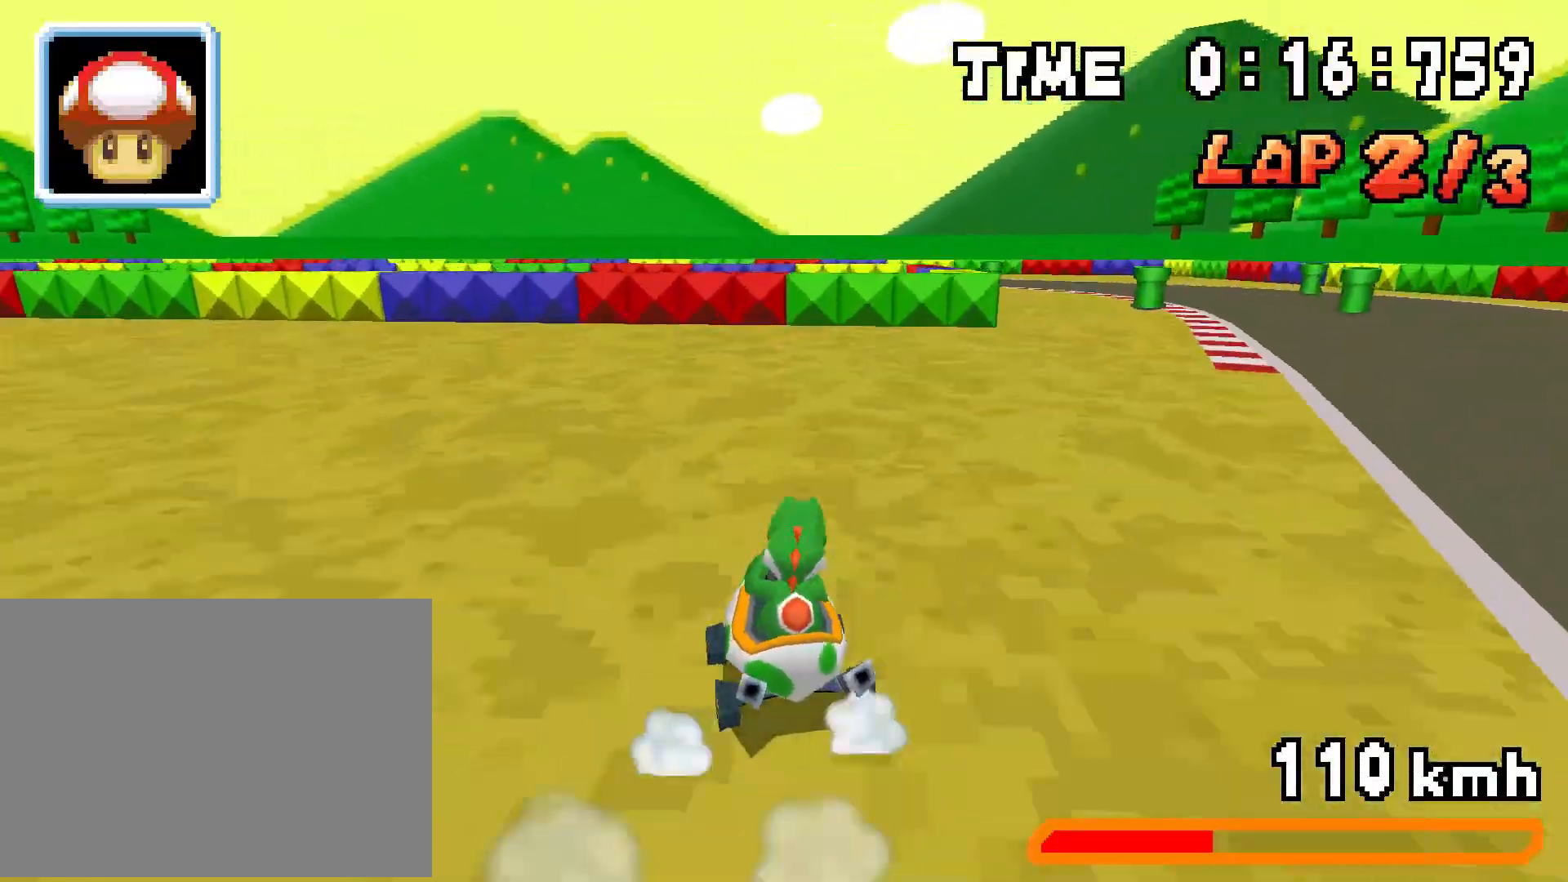
{"buttons": ["A", "DPAD_LEFT"], "events": [[17, "DPAD_RIGHT", "up"], [17, "R1", "down"], [34, "DPAD_LEFT", "down"], [184, "DPAD_LEFT", "up"], [234, "DPAD_RIGHT", "down"], [434, "DPAD_RIGHT", "up"], [467, "DPAD_LEFT", "down"], [501, "R1", "up"]]}
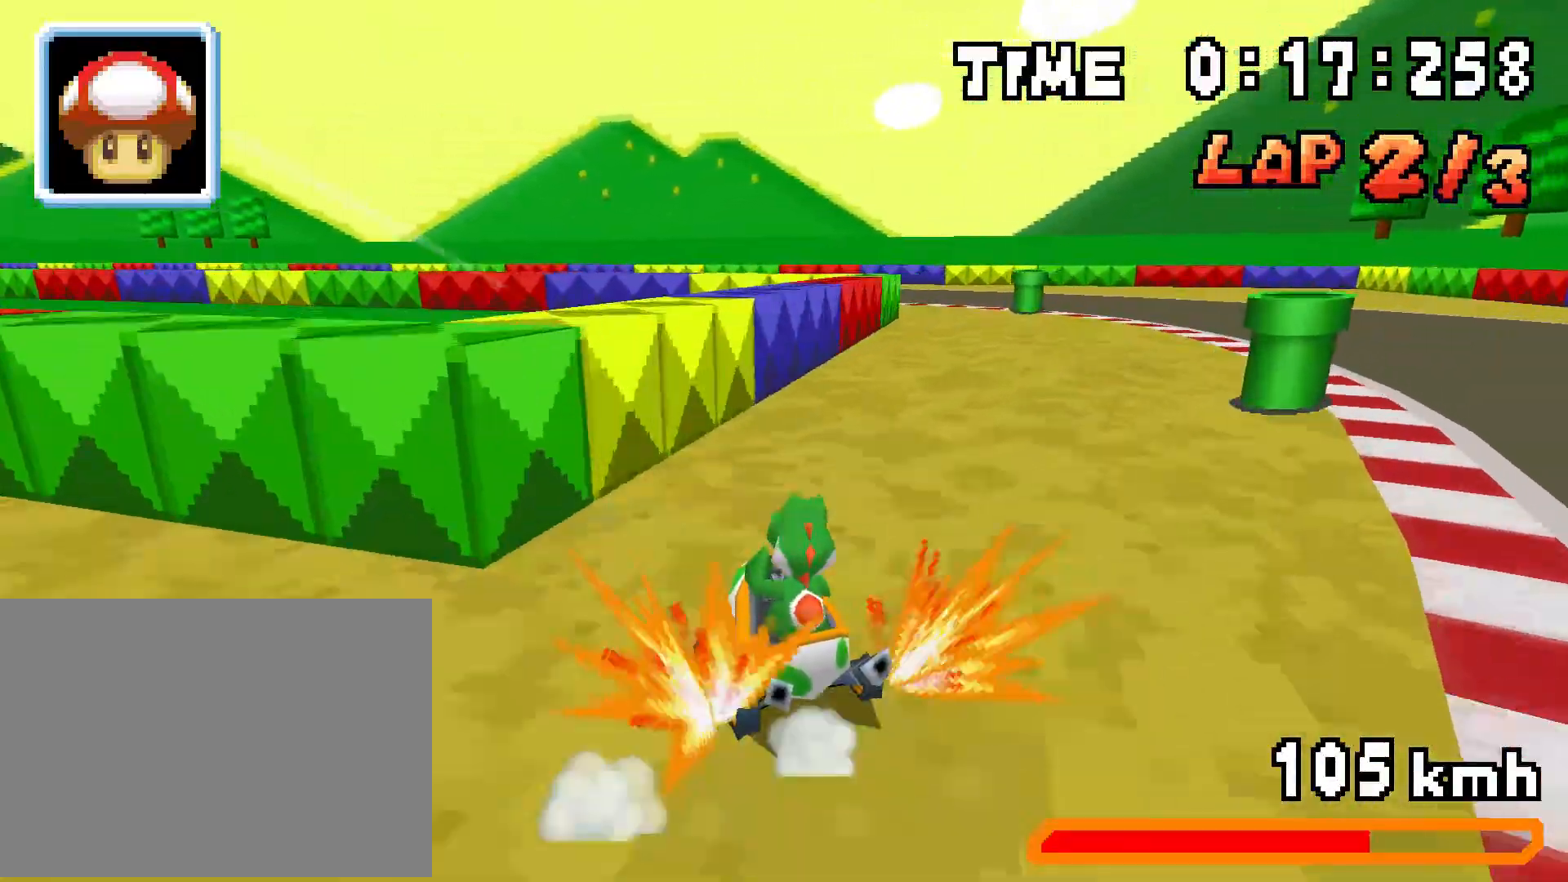
{"buttons": ["A", "R1", "DPAD_RIGHT"], "events": [[50, "R1", "down"], [350, "DPAD_LEFT", "up"], [384, "DPAD_RIGHT", "down"]]}
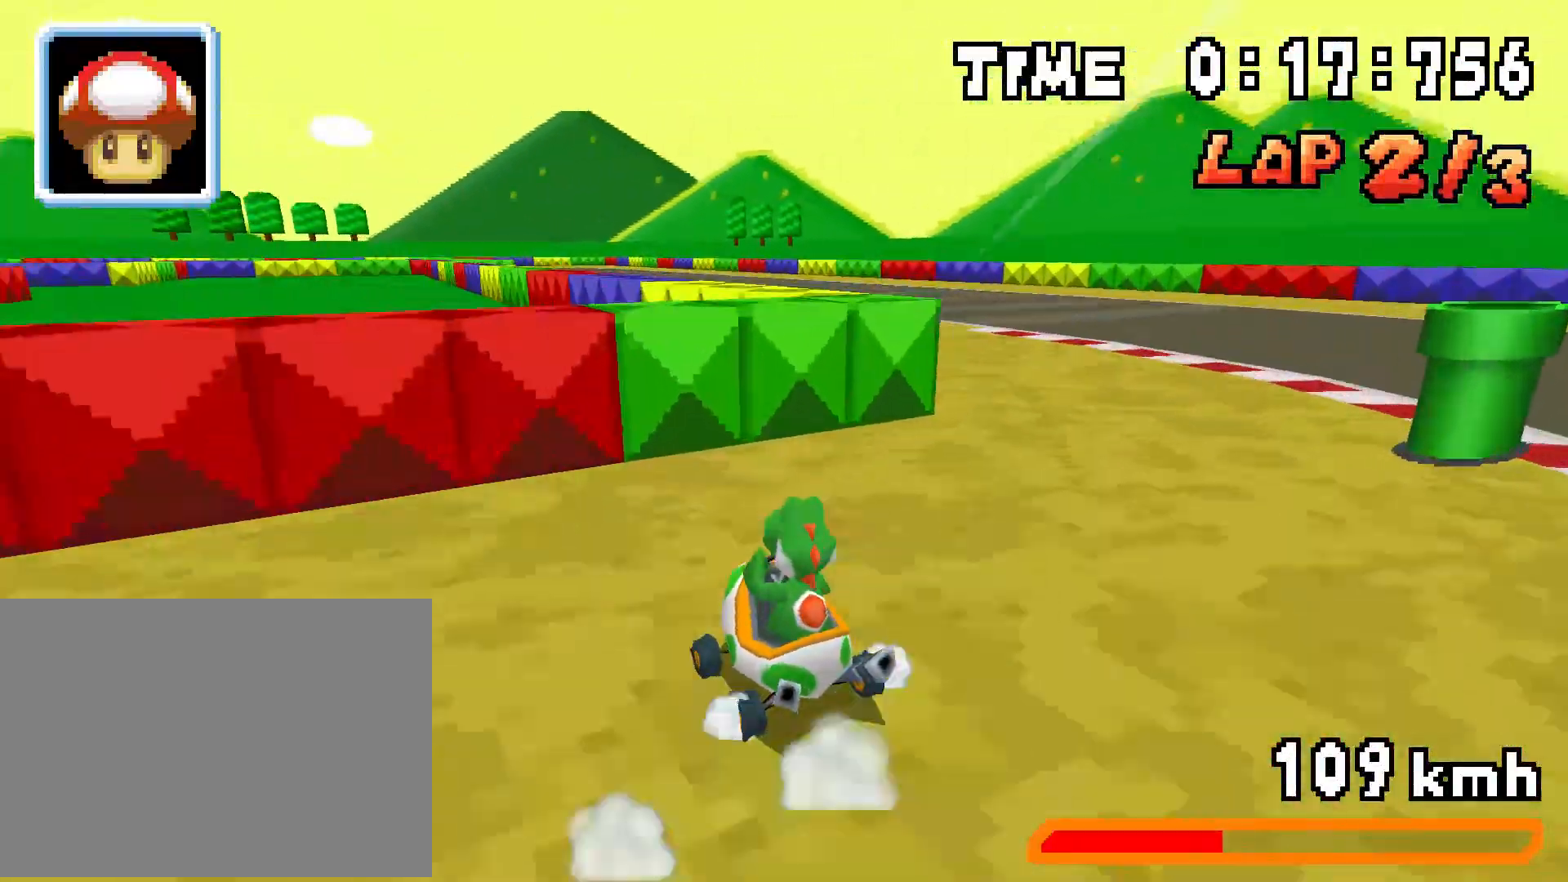
{"buttons": ["A", "DPAD_LEFT"], "events": [[34, "DPAD_RIGHT", "up"], [50, "DPAD_LEFT", "down"], [201, "DPAD_LEFT", "up"], [234, "DPAD_RIGHT", "down"], [384, "DPAD_RIGHT", "up"], [417, "DPAD_LEFT", "down"], [434, "R1", "up"]]}
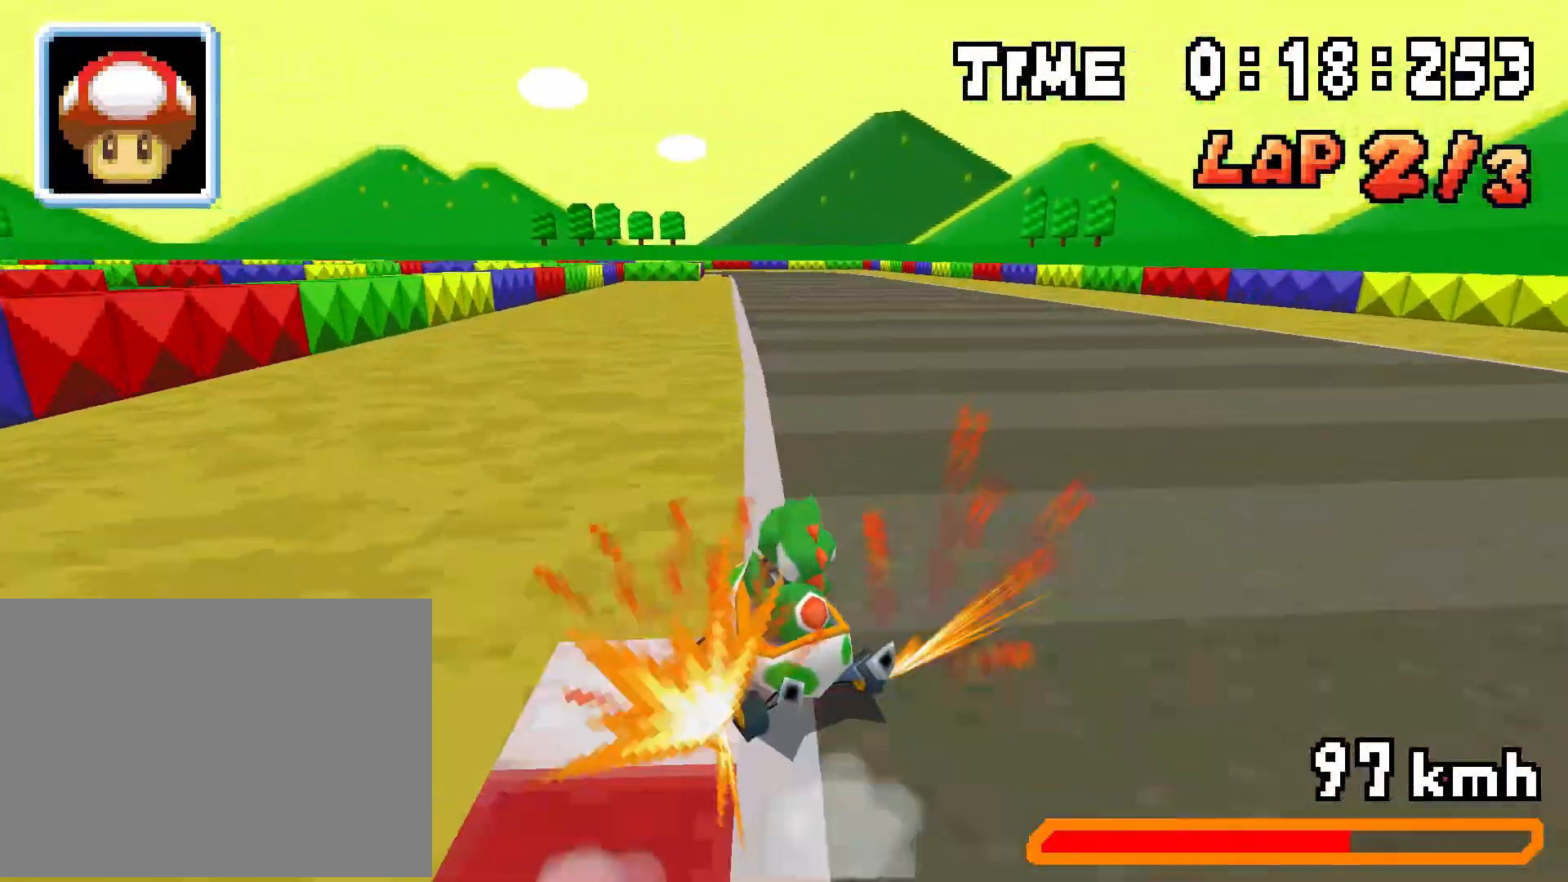
{"buttons": ["A", "R1"], "events": [[83, "DPAD_LEFT", "up"], [100, "R1", "down"], [217, "DPAD_RIGHT", "down"], [217, "R1", "up"], [283, "R1", "down"], [300, "DPAD_RIGHT", "up"], [333, "DPAD_LEFT", "down"], [484, "DPAD_LEFT", "up"]]}
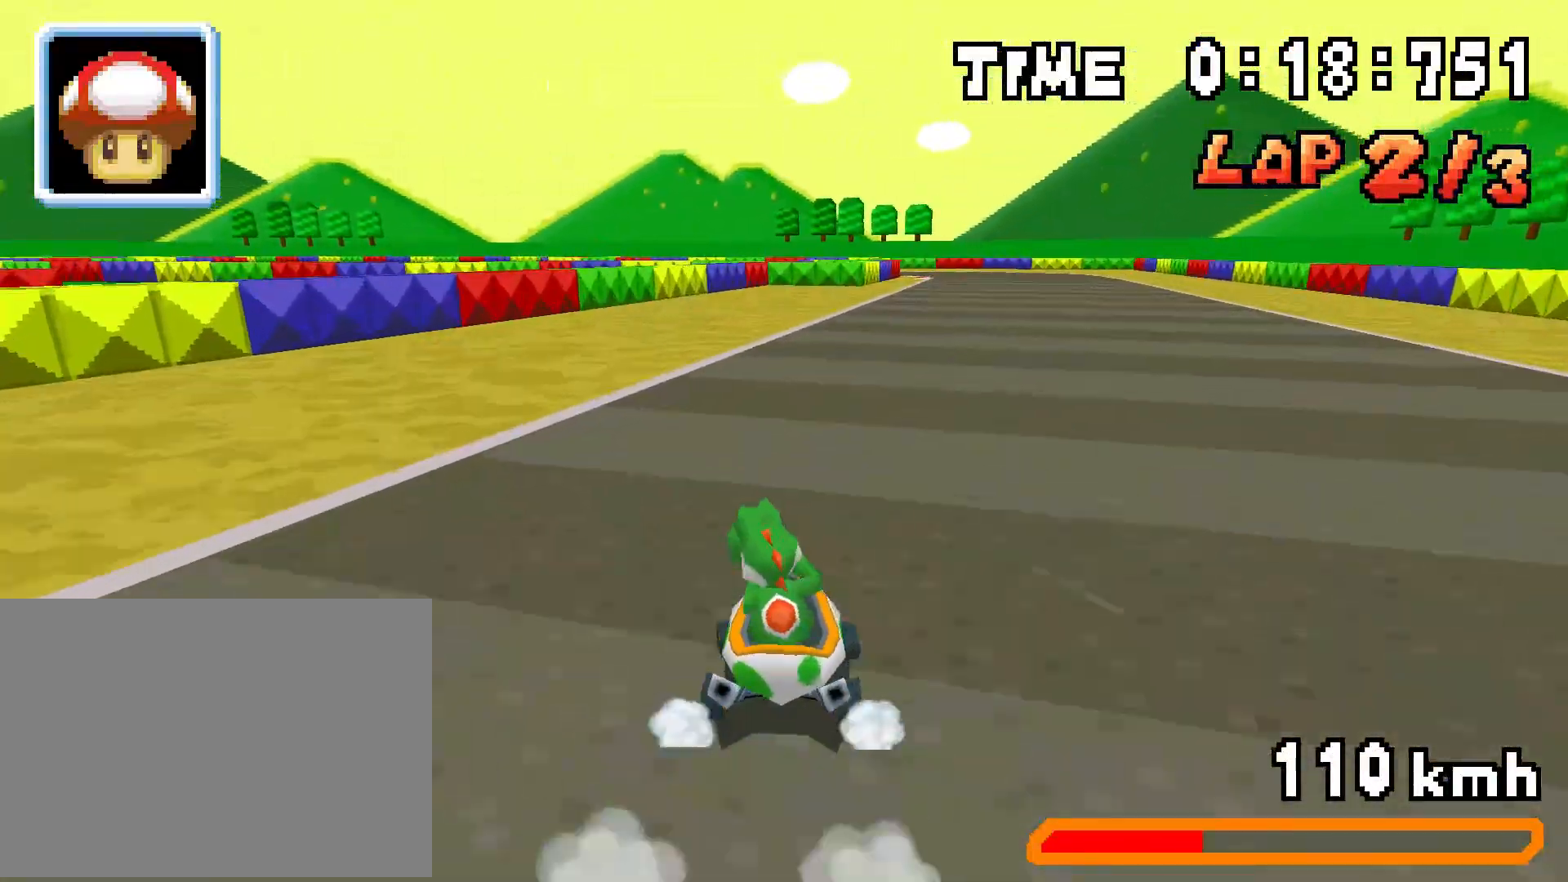
{"buttons": ["A", "R1", "DPAD_LEFT"], "events": [[17, "DPAD_RIGHT", "down"], [167, "DPAD_RIGHT", "up"], [201, "DPAD_LEFT", "down"], [351, "DPAD_LEFT", "up"], [367, "DPAD_RIGHT", "down"], [384, "R1", "up"], [401, "DPAD_RIGHT", "up"], [417, "DPAD_LEFT", "down"], [501, "R1", "down"]]}
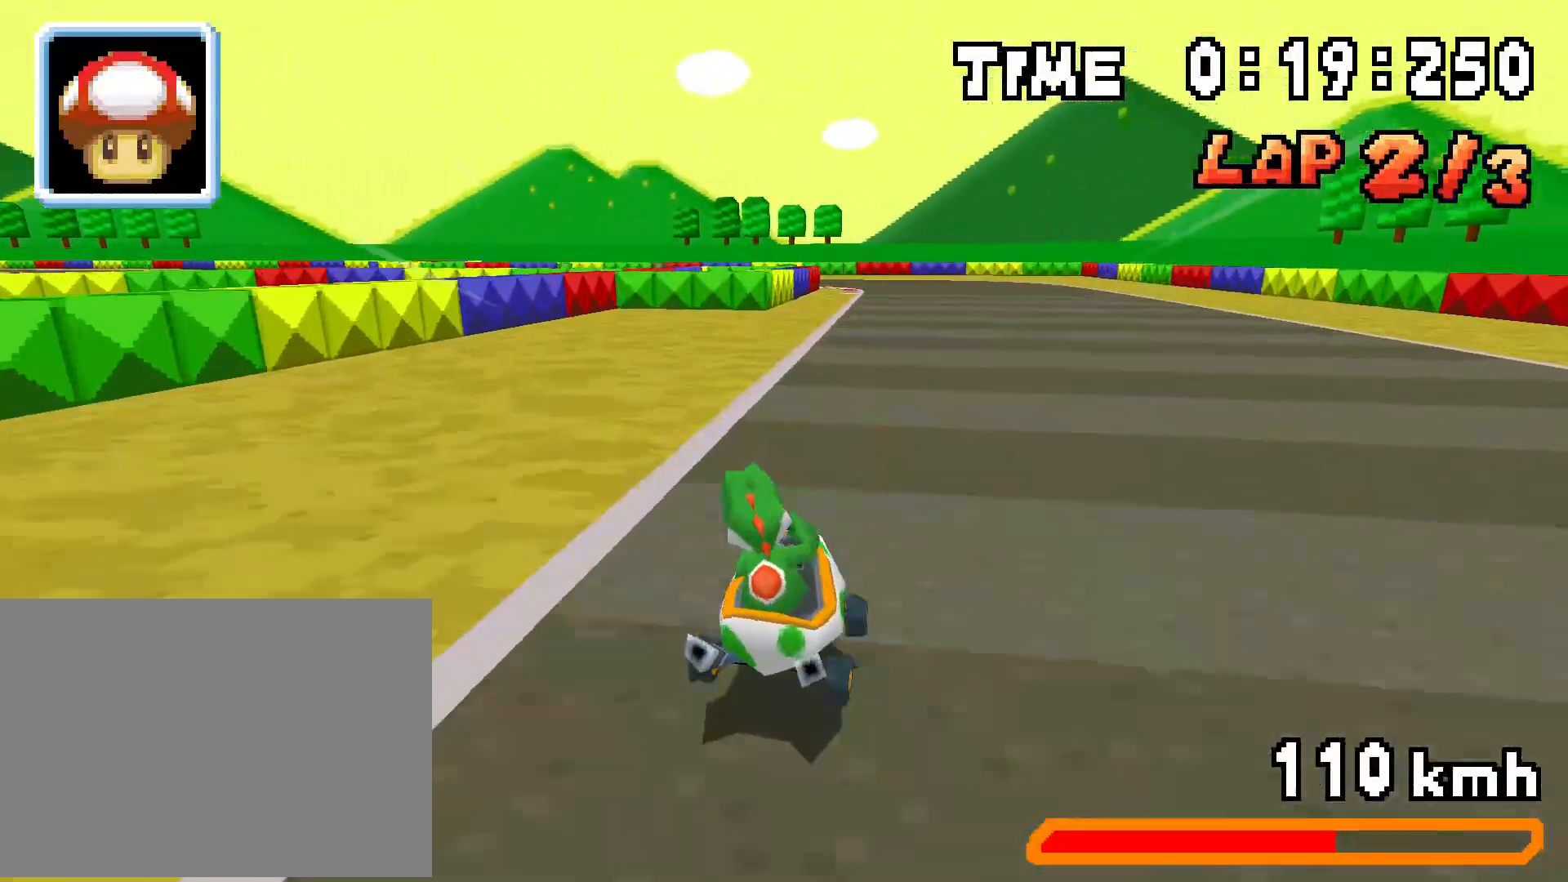
{"buttons": ["A", "R1", "DPAD_LEFT"], "events": [[150, "DPAD_LEFT", "up"], [183, "DPAD_RIGHT", "down"], [350, "DPAD_RIGHT", "up"], [367, "DPAD_LEFT", "down"]]}
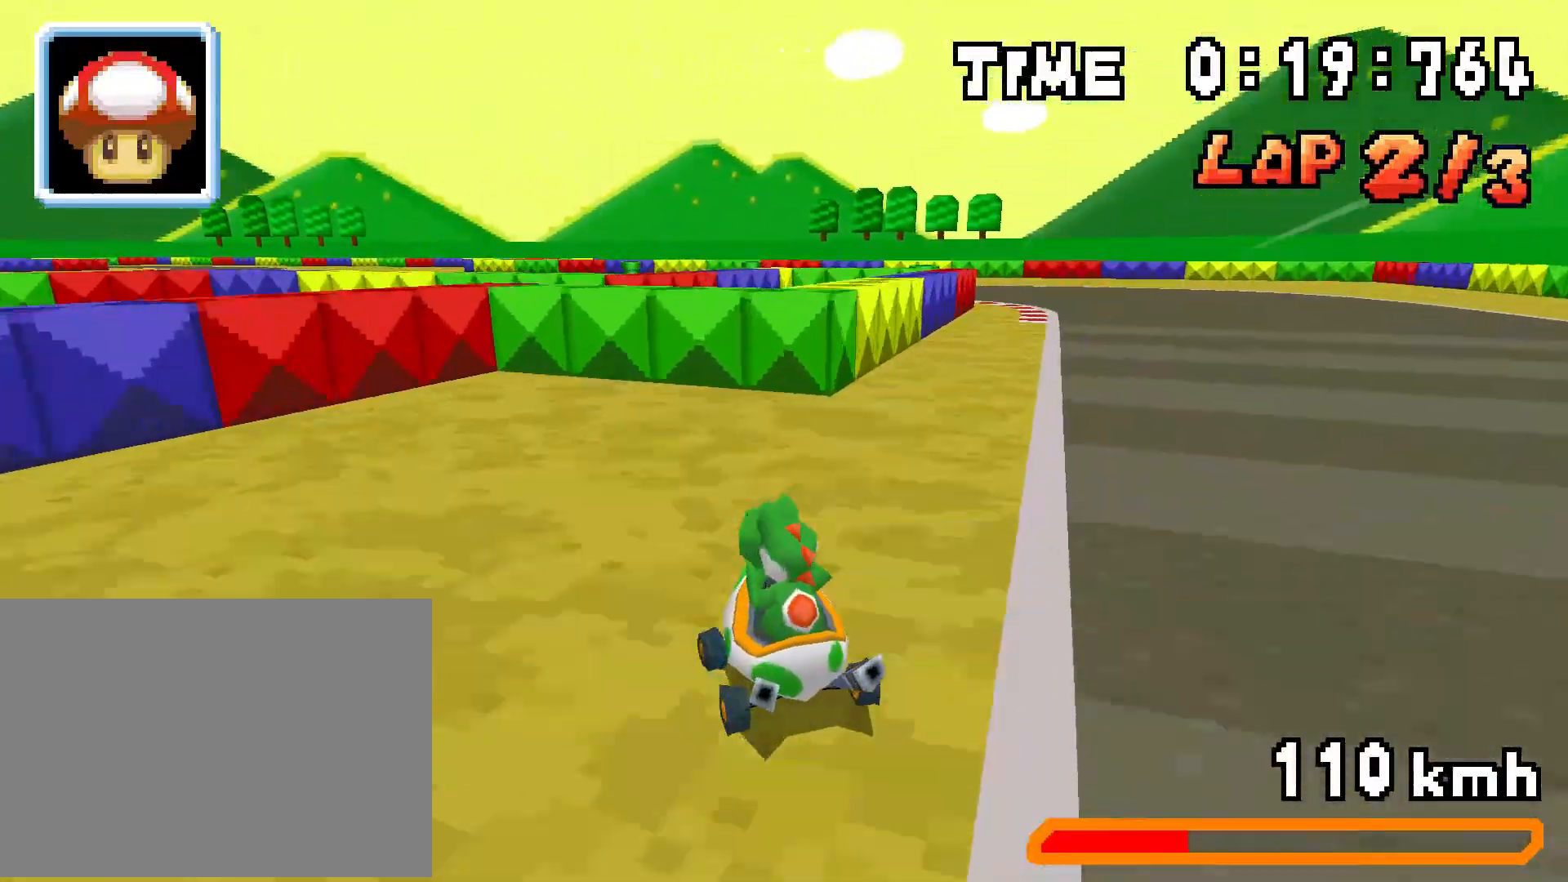
{"buttons": ["A", "R1", "DPAD_LEFT"], "events": [[17, "DPAD_LEFT", "up"], [50, "DPAD_RIGHT", "down"], [217, "DPAD_RIGHT", "up"], [234, "DPAD_LEFT", "down"], [267, "R1", "up"], [317, "R1", "down"]]}
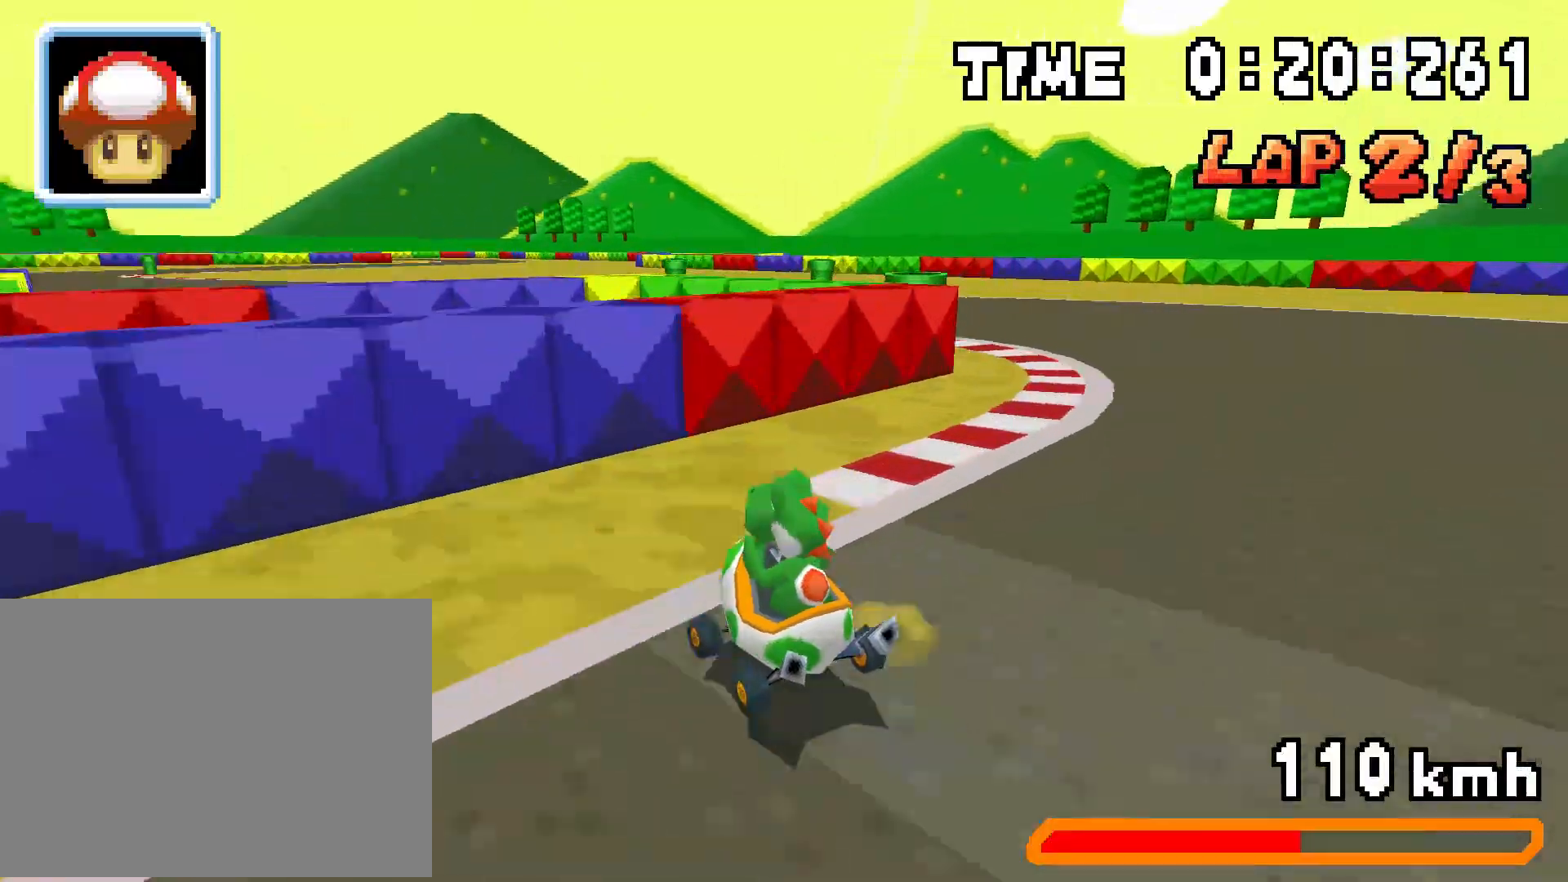
{"buttons": ["A", "R1"], "events": [[33, "R1", "up"], [133, "DPAD_LEFT", "up"], [150, "DPAD_RIGHT", "down"], [150, "R1", "down"], [300, "DPAD_RIGHT", "up"], [333, "DPAD_LEFT", "down"], [500, "DPAD_LEFT", "up"]]}
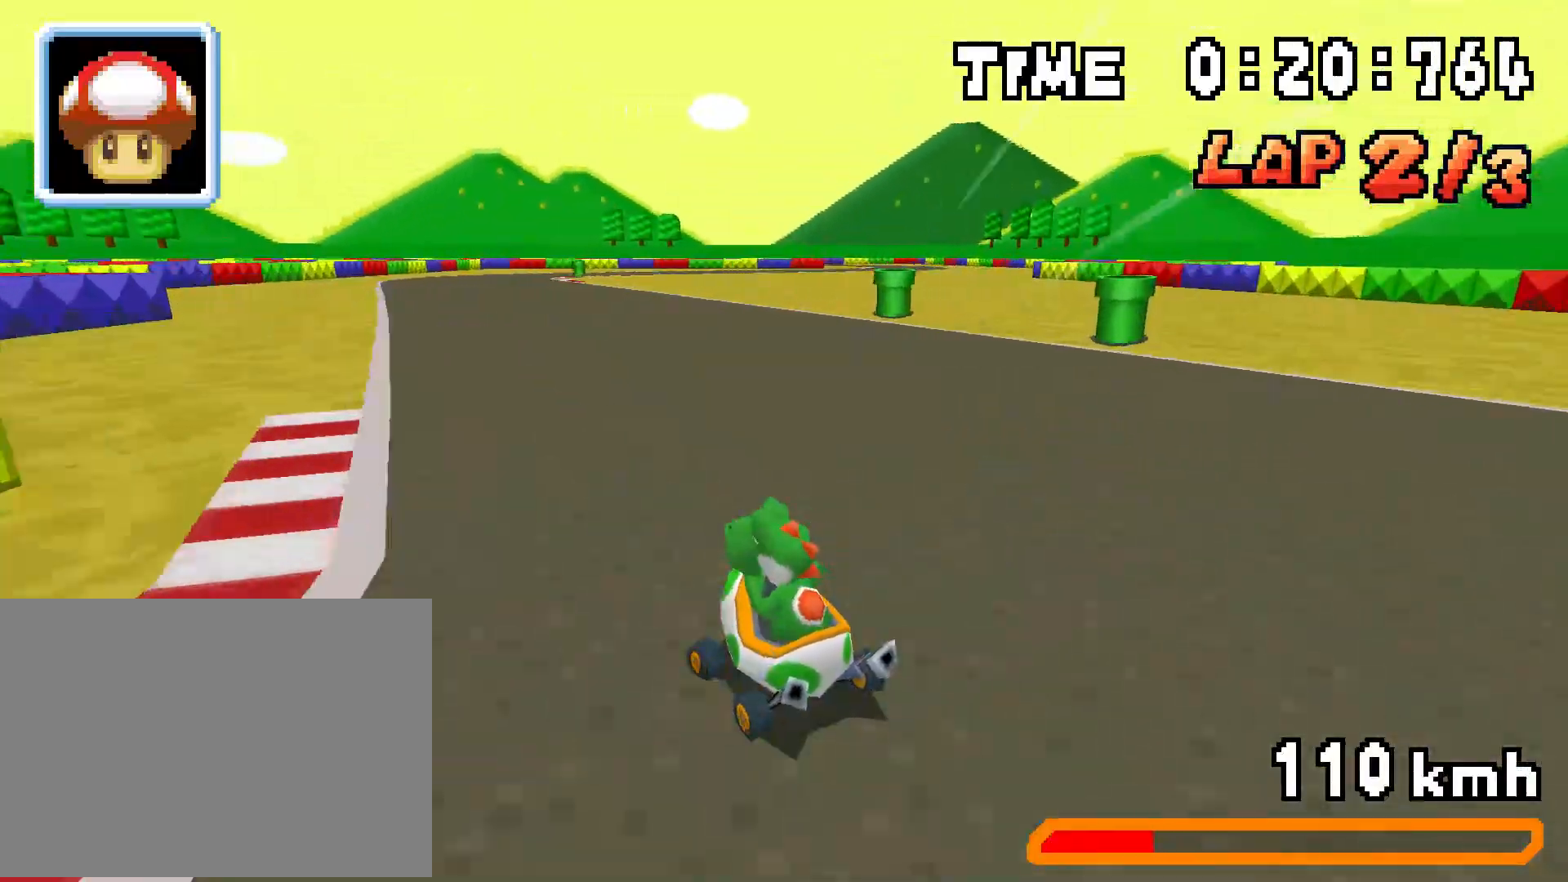
{"buttons": ["A", "DPAD_RIGHT"], "events": [[34, "DPAD_RIGHT", "down"], [201, "DPAD_RIGHT", "up"], [217, "DPAD_LEFT", "down"], [234, "R1", "up"], [267, "DPAD_LEFT", "up"], [301, "DPAD_RIGHT", "down"], [301, "R1", "down"], [484, "R1", "up"]]}
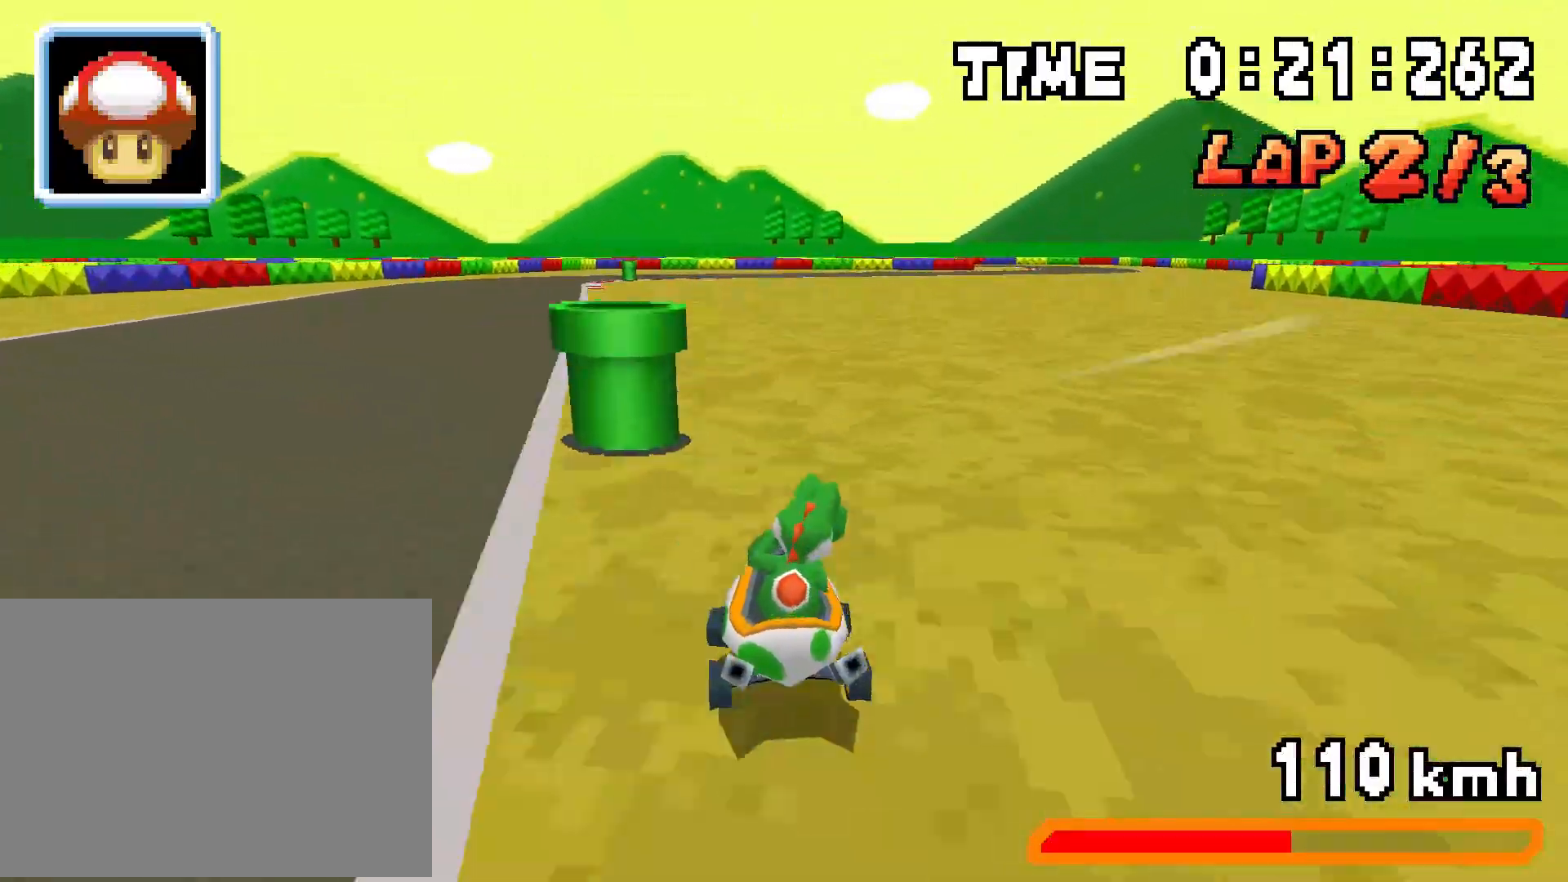
{"buttons": ["A", "DPAD_RIGHT"], "events": [[117, "R1", "down"], [167, "R1", "up"], [217, "R1", "down"], [267, "DPAD_RIGHT", "up"], [283, "DPAD_LEFT", "down"], [434, "DPAD_LEFT", "up"], [467, "DPAD_RIGHT", "down"], [467, "R1", "up"]]}
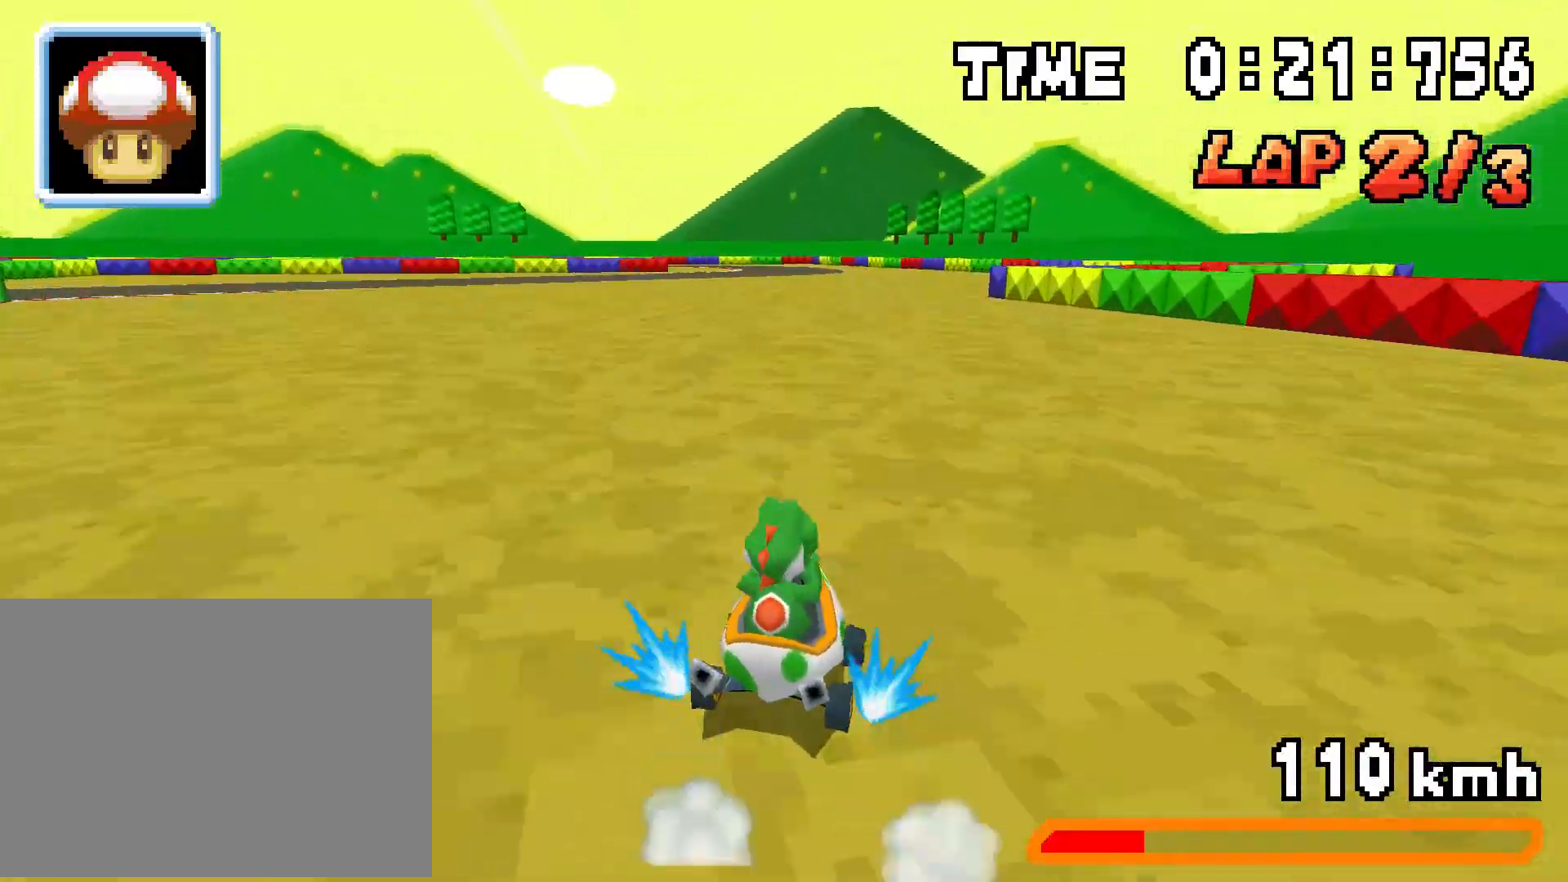
{"buttons": ["A", "R1", "DPAD_LEFT"], "events": [[134, "DPAD_RIGHT", "up"], [134, "R1", "down"], [150, "DPAD_LEFT", "down"], [317, "DPAD_LEFT", "up"], [334, "DPAD_RIGHT", "down"], [367, "R1", "up"], [384, "DPAD_RIGHT", "up"], [401, "DPAD_LEFT", "down"], [417, "R1", "down"]]}
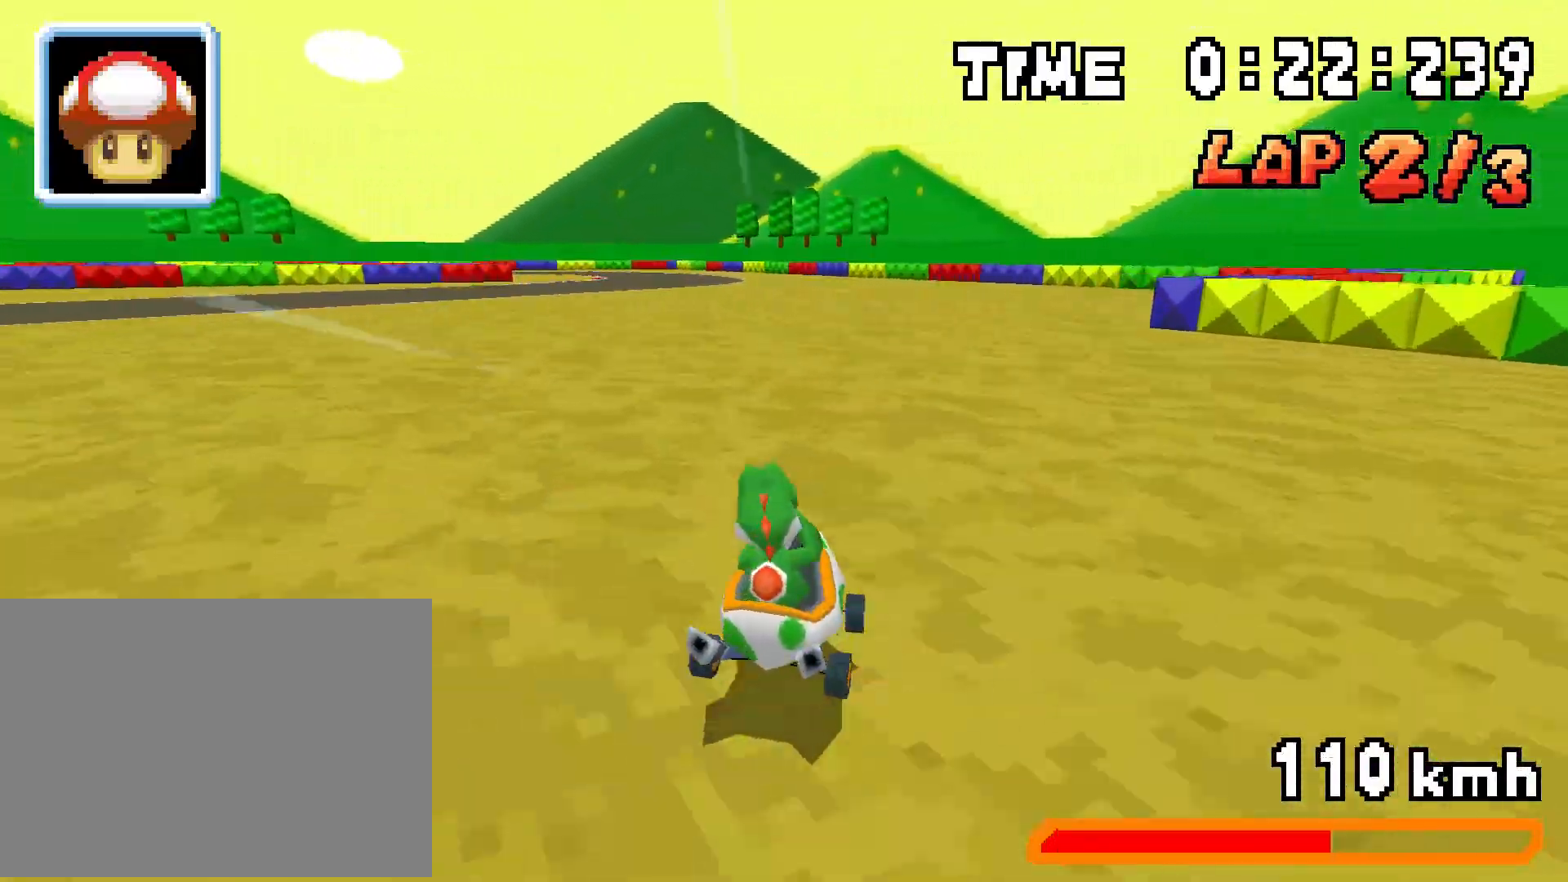
{"buttons": ["A", "R1"], "events": [[133, "DPAD_LEFT", "up"], [167, "DPAD_RIGHT", "down"], [200, "R1", "up"], [317, "DPAD_RIGHT", "up"], [317, "R1", "down"], [350, "DPAD_LEFT", "down"], [500, "DPAD_LEFT", "up"]]}
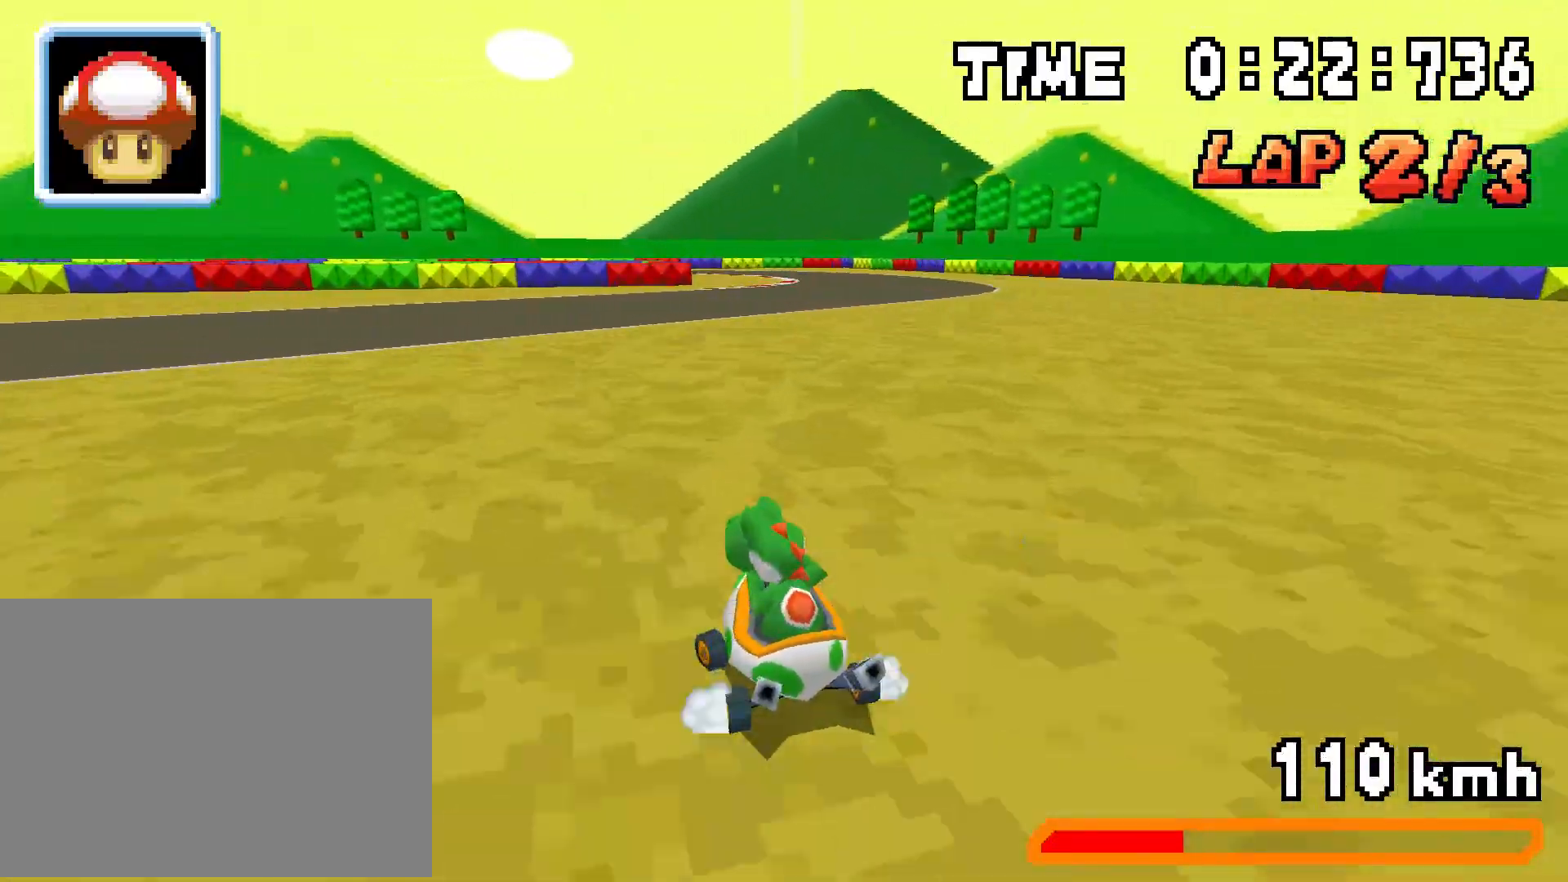
{"buttons": ["A", "R1", "DPAD_LEFT"], "events": [[34, "DPAD_RIGHT", "down"], [117, "R1", "up"], [184, "R1", "down"], [201, "DPAD_RIGHT", "up"], [217, "DPAD_LEFT", "down"], [267, "R1", "up"], [301, "DPAD_LEFT", "up"], [367, "R1", "down"], [501, "DPAD_LEFT", "down"]]}
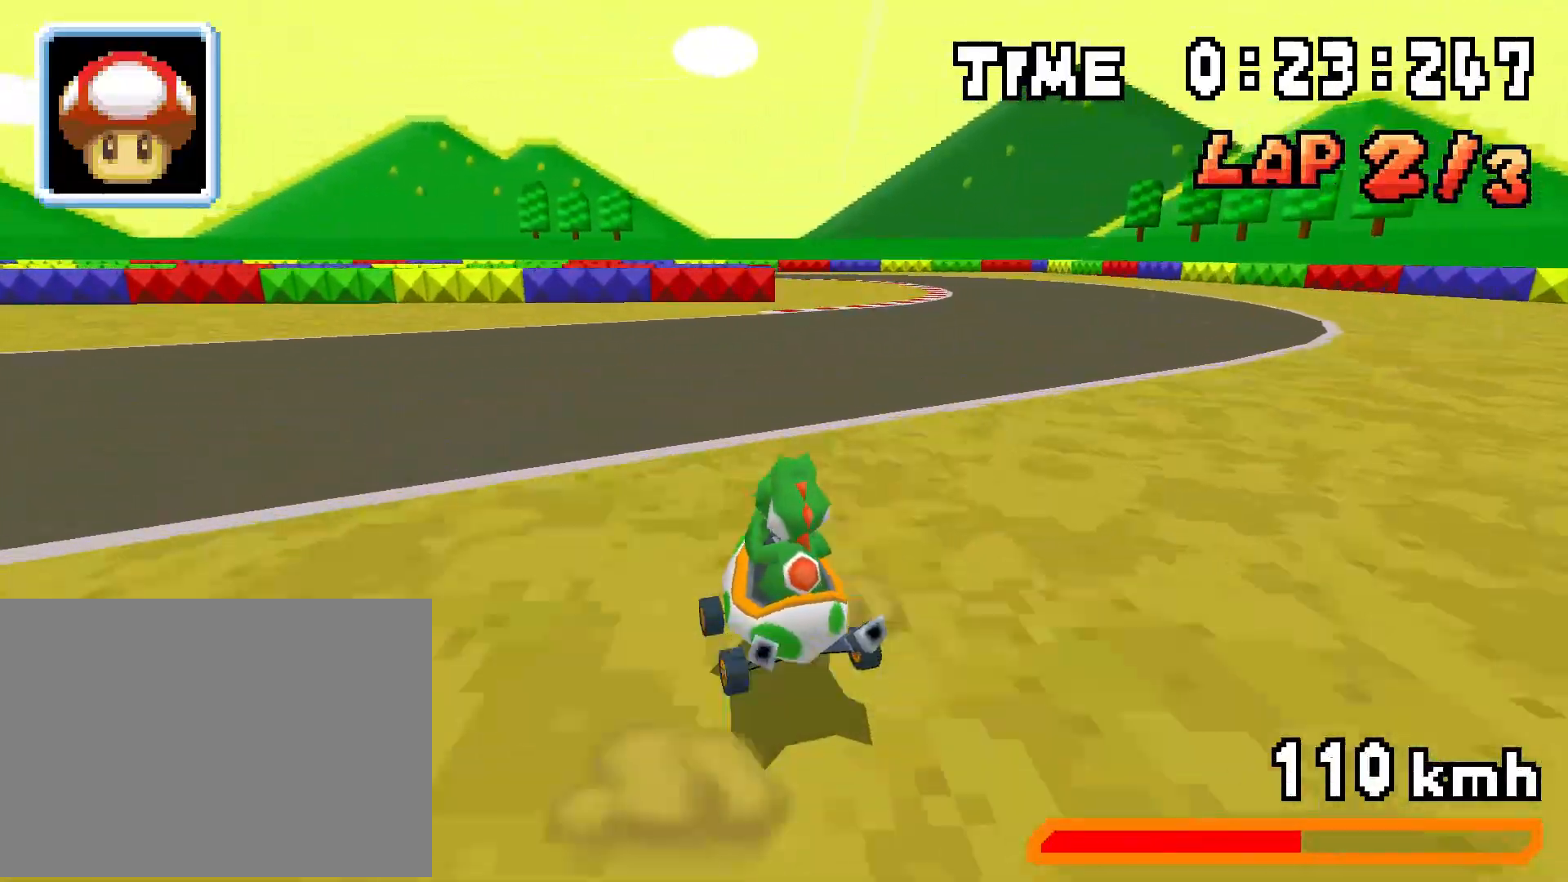
{"buttons": ["A", "R1"], "events": [[83, "DPAD_LEFT", "up"], [150, "DPAD_RIGHT", "down"], [317, "DPAD_RIGHT", "up"], [350, "DPAD_LEFT", "down"], [467, "DPAD_LEFT", "up"]]}
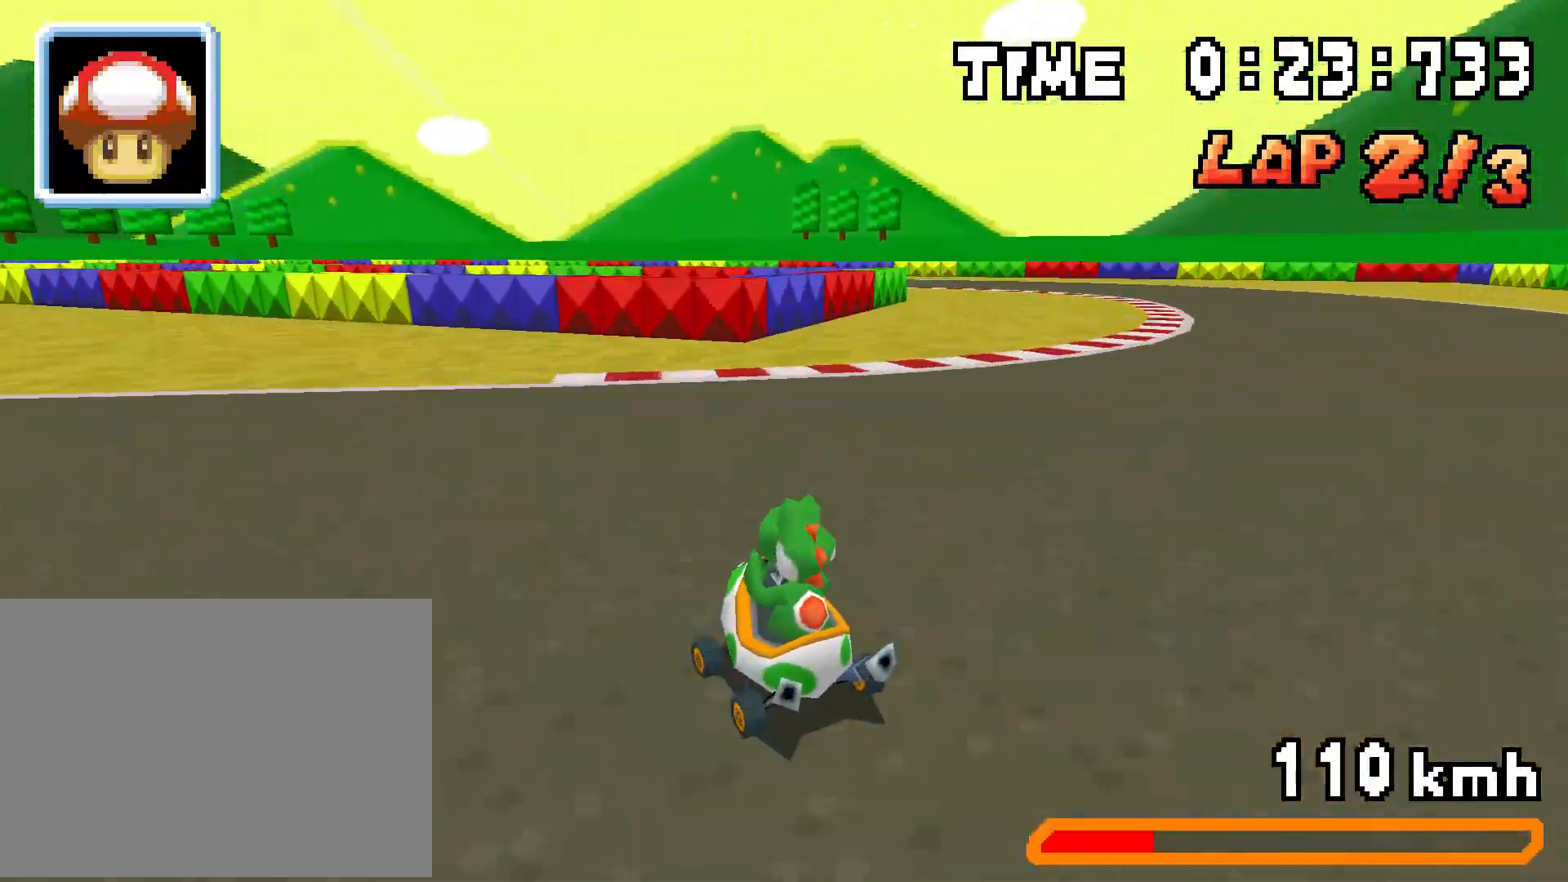
{"buttons": ["A", "R1", "DPAD_LEFT"], "events": [[34, "DPAD_RIGHT", "down"], [234, "DPAD_RIGHT", "up"], [251, "DPAD_LEFT", "down"], [284, "R1", "up"], [367, "R1", "down"]]}
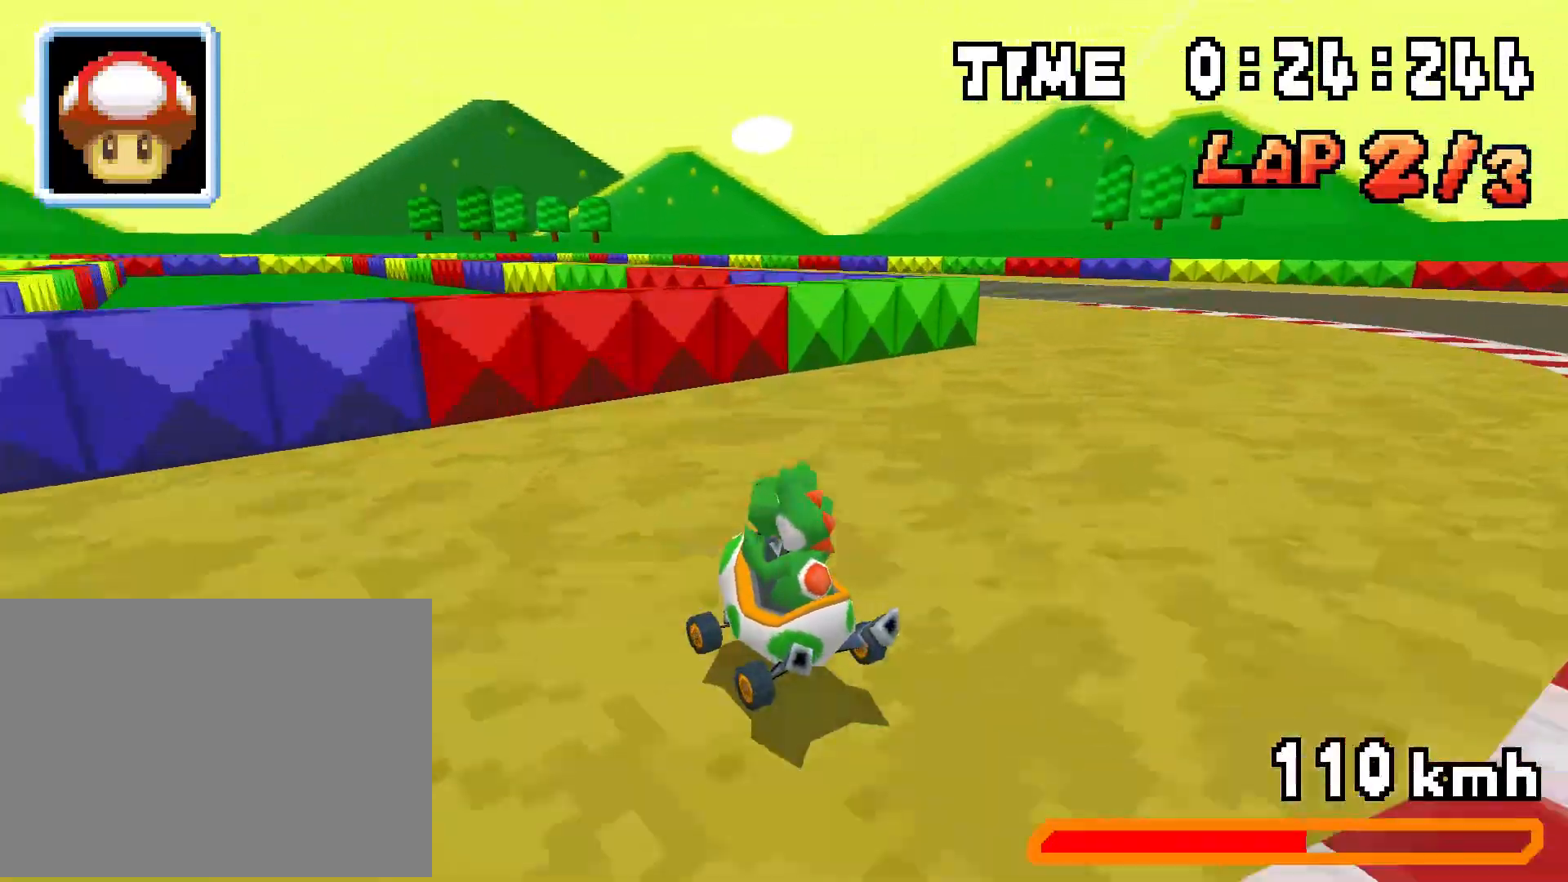
{"buttons": ["A", "R1", "DPAD_LEFT"], "events": [[50, "DPAD_LEFT", "up"], [100, "DPAD_RIGHT", "down"], [283, "DPAD_RIGHT", "up"], [300, "DPAD_LEFT", "down"]]}
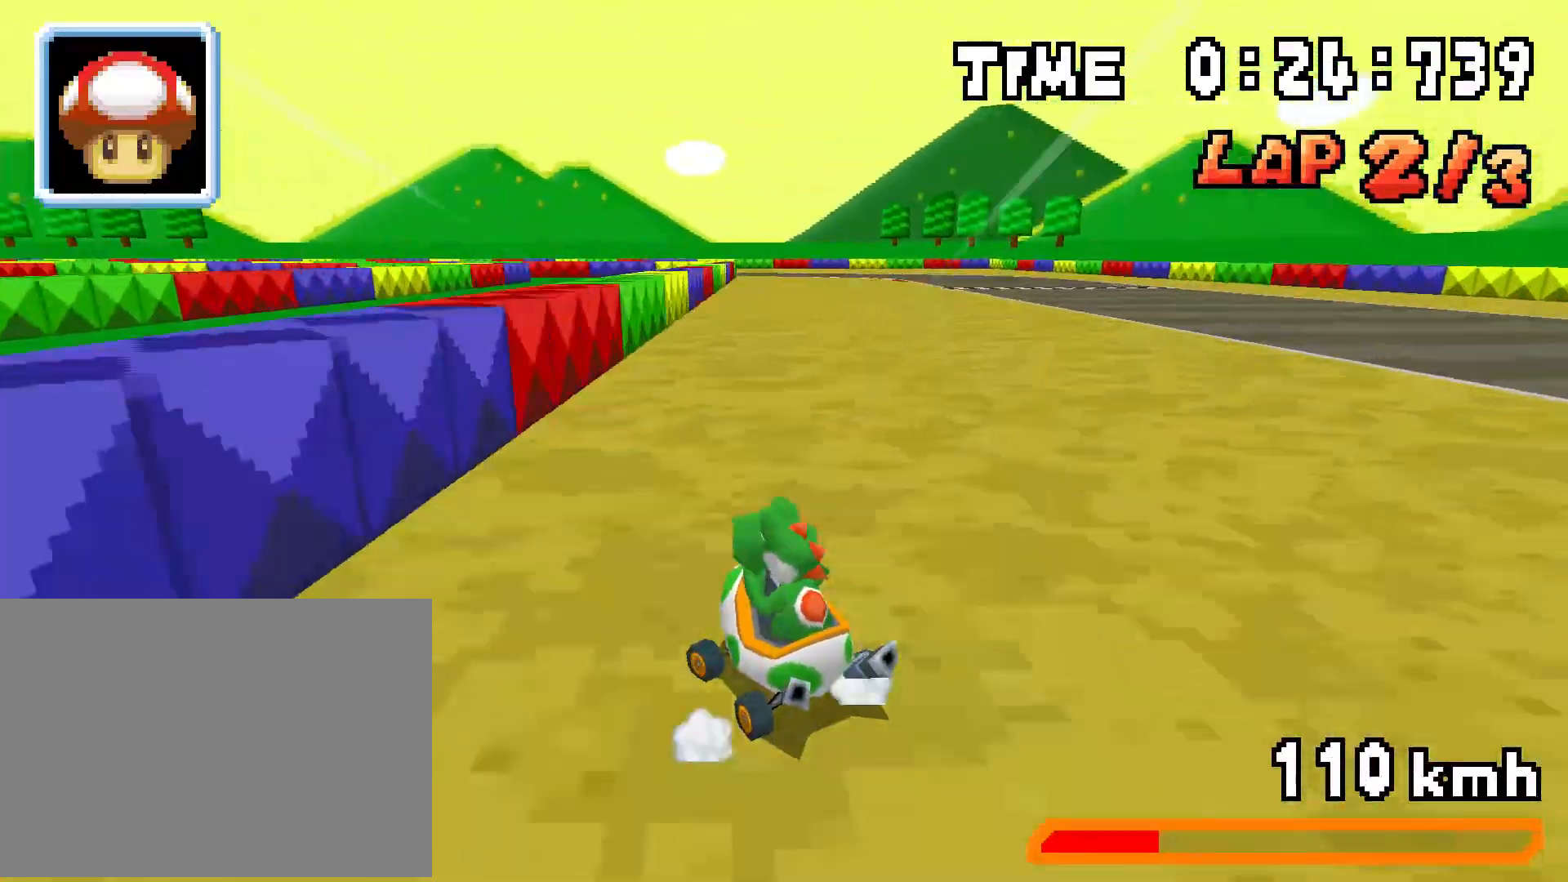
{"buttons": ["A", "DPAD_RIGHT"], "events": [[117, "DPAD_LEFT", "up"], [150, "DPAD_RIGHT", "down"], [217, "R1", "up"], [317, "DPAD_RIGHT", "up"], [317, "R1", "down"], [334, "DPAD_LEFT", "down"], [384, "DPAD_LEFT", "up"], [384, "R1", "up"], [401, "DPAD_RIGHT", "down"]]}
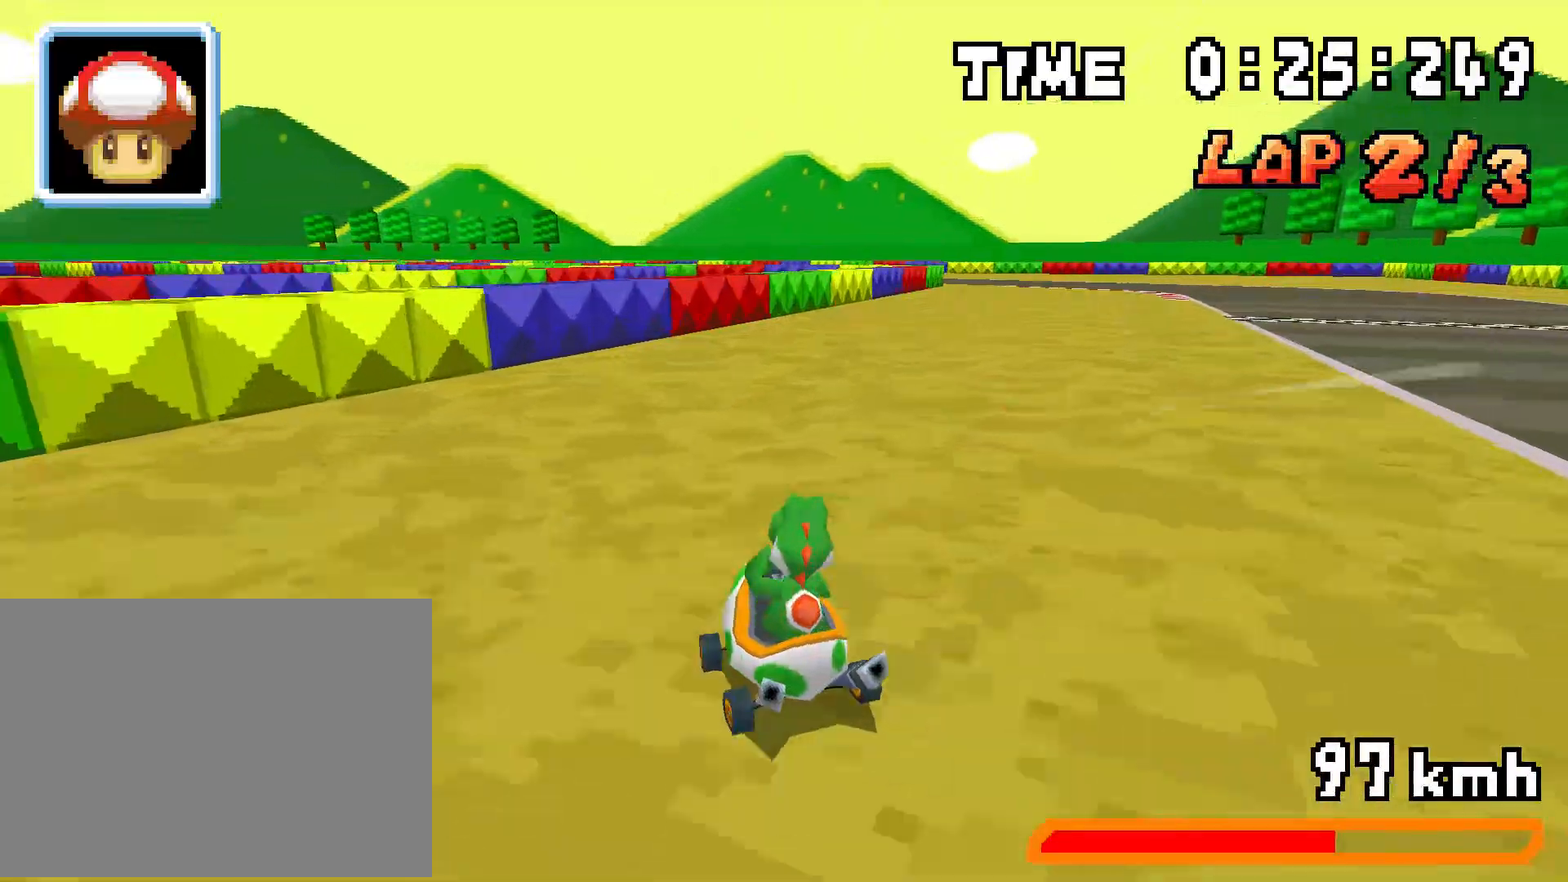
{"buttons": ["A", "R1", "DPAD_RIGHT"], "events": [[50, "DPAD_RIGHT", "up"], [83, "R1", "down"], [233, "DPAD_LEFT", "down"], [317, "DPAD_LEFT", "up"], [367, "DPAD_RIGHT", "down"]]}